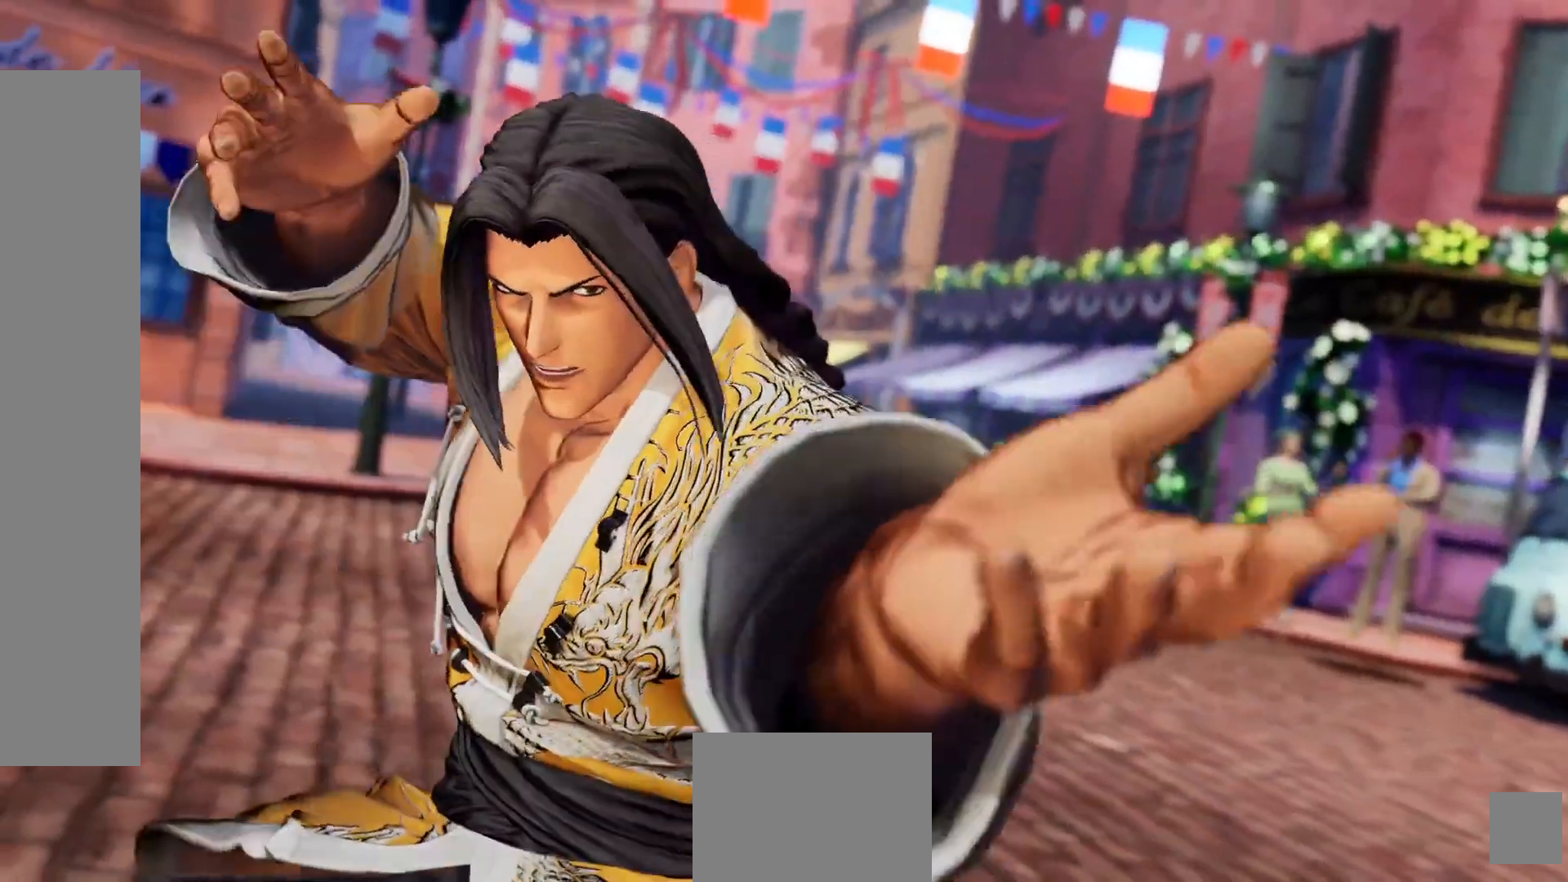
Gameplay with a controller (Xbox layout); each line is a JSON object with the inputs held at the frame after it. "events" lists button and stick changes between this image and that frame as [ms after this image, input, new state], when the widget could be followed in between. Not read: HOME L3 R3.
{"buttons": ["L2"], "left_stick": "center", "right_stick": "center", "events": [[467, "L2", "down"]]}
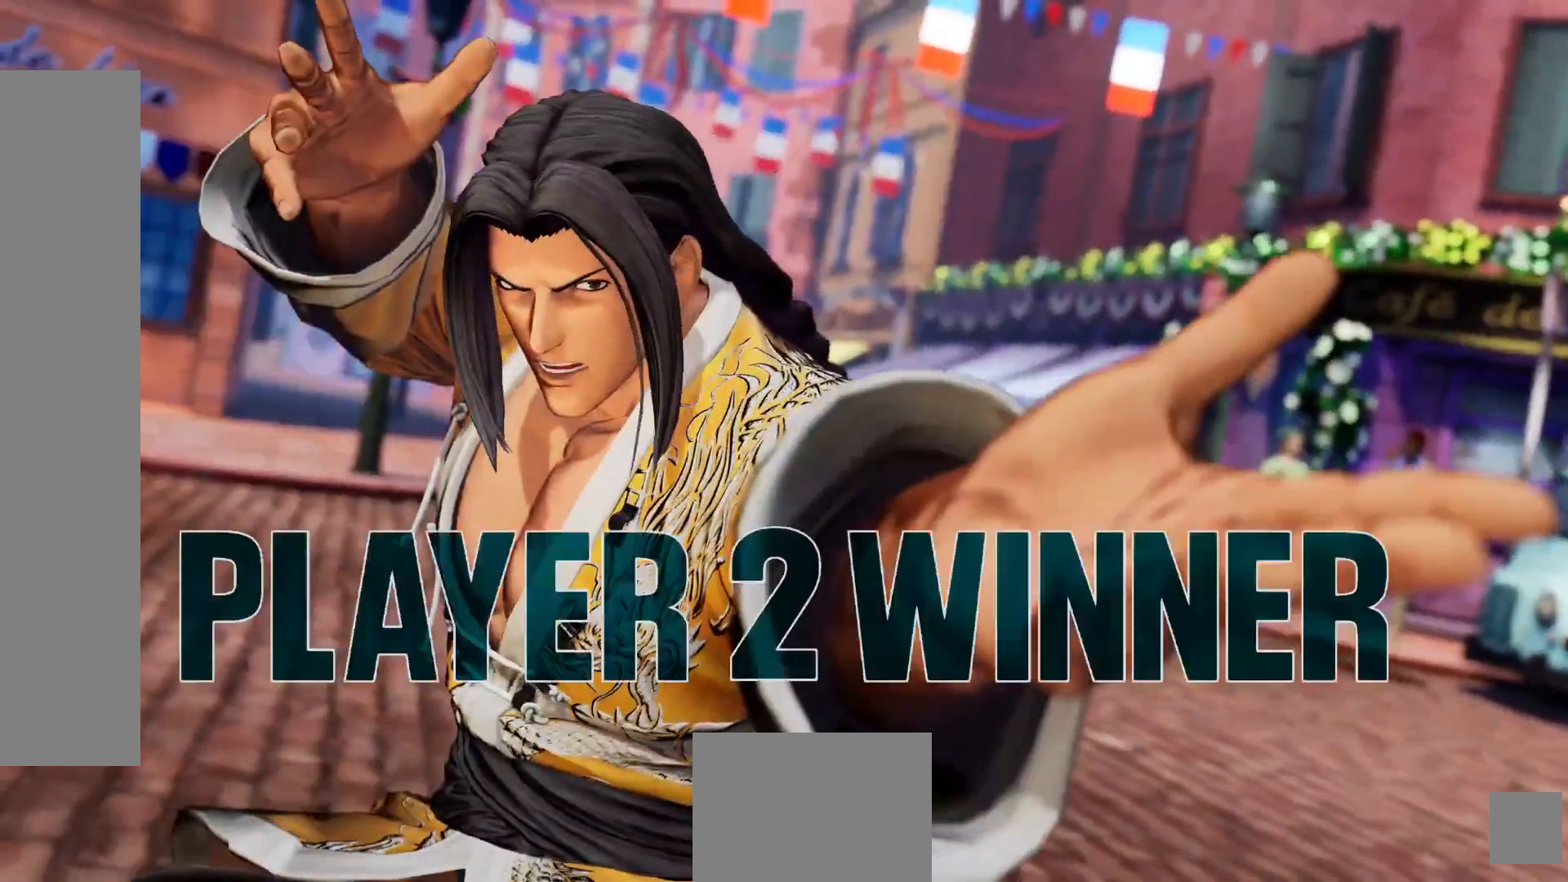
{"buttons": [], "left_stick": "center", "right_stick": "center", "events": [[50, "L2", "up"]]}
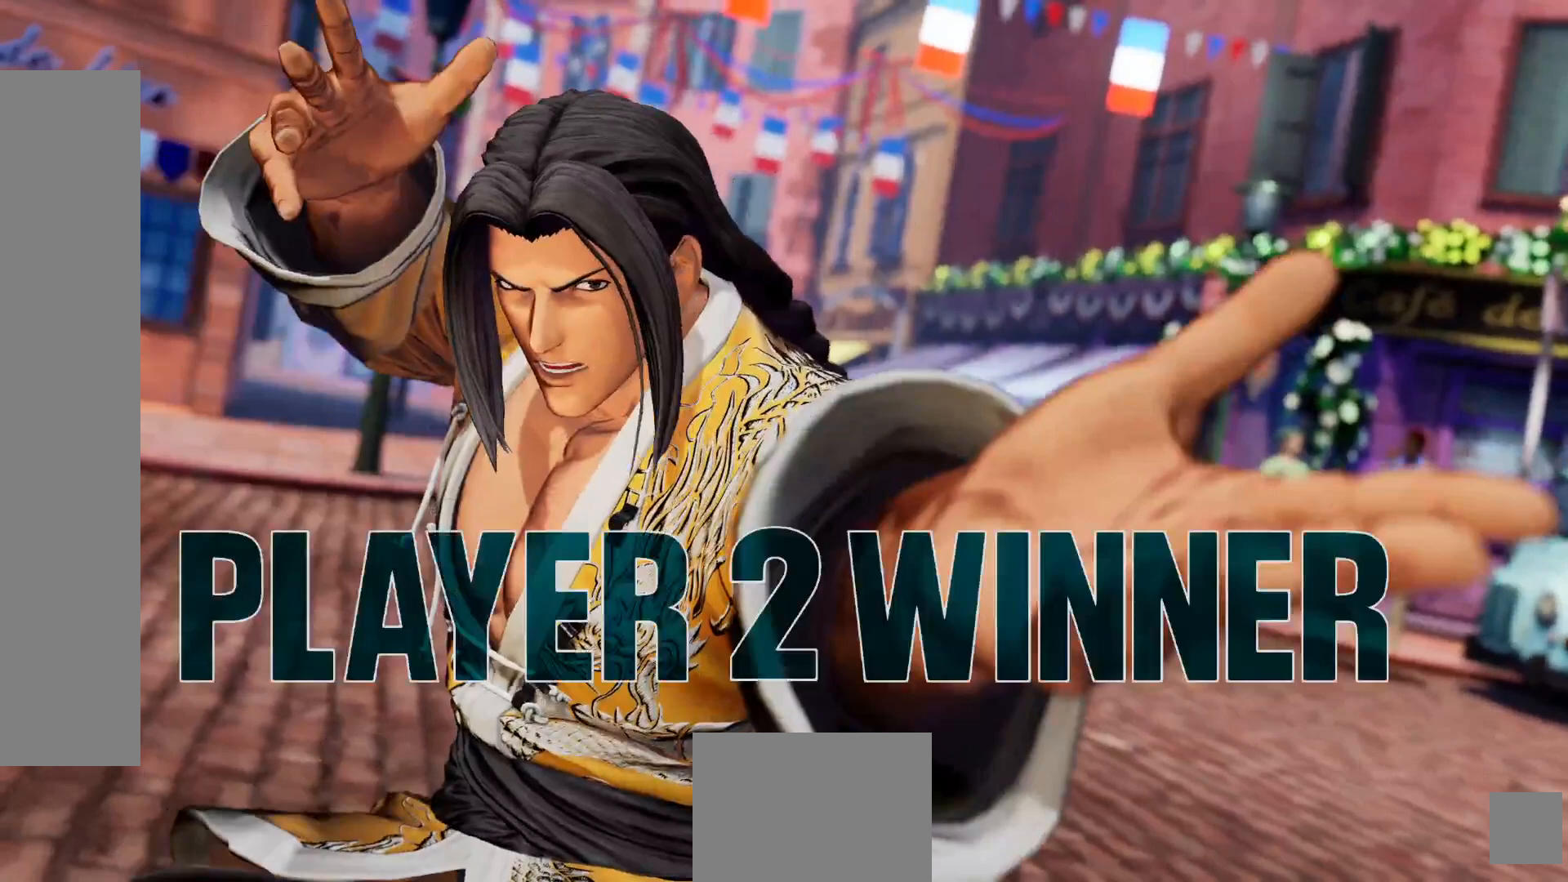
{"buttons": [], "left_stick": "center", "right_stick": "center", "events": []}
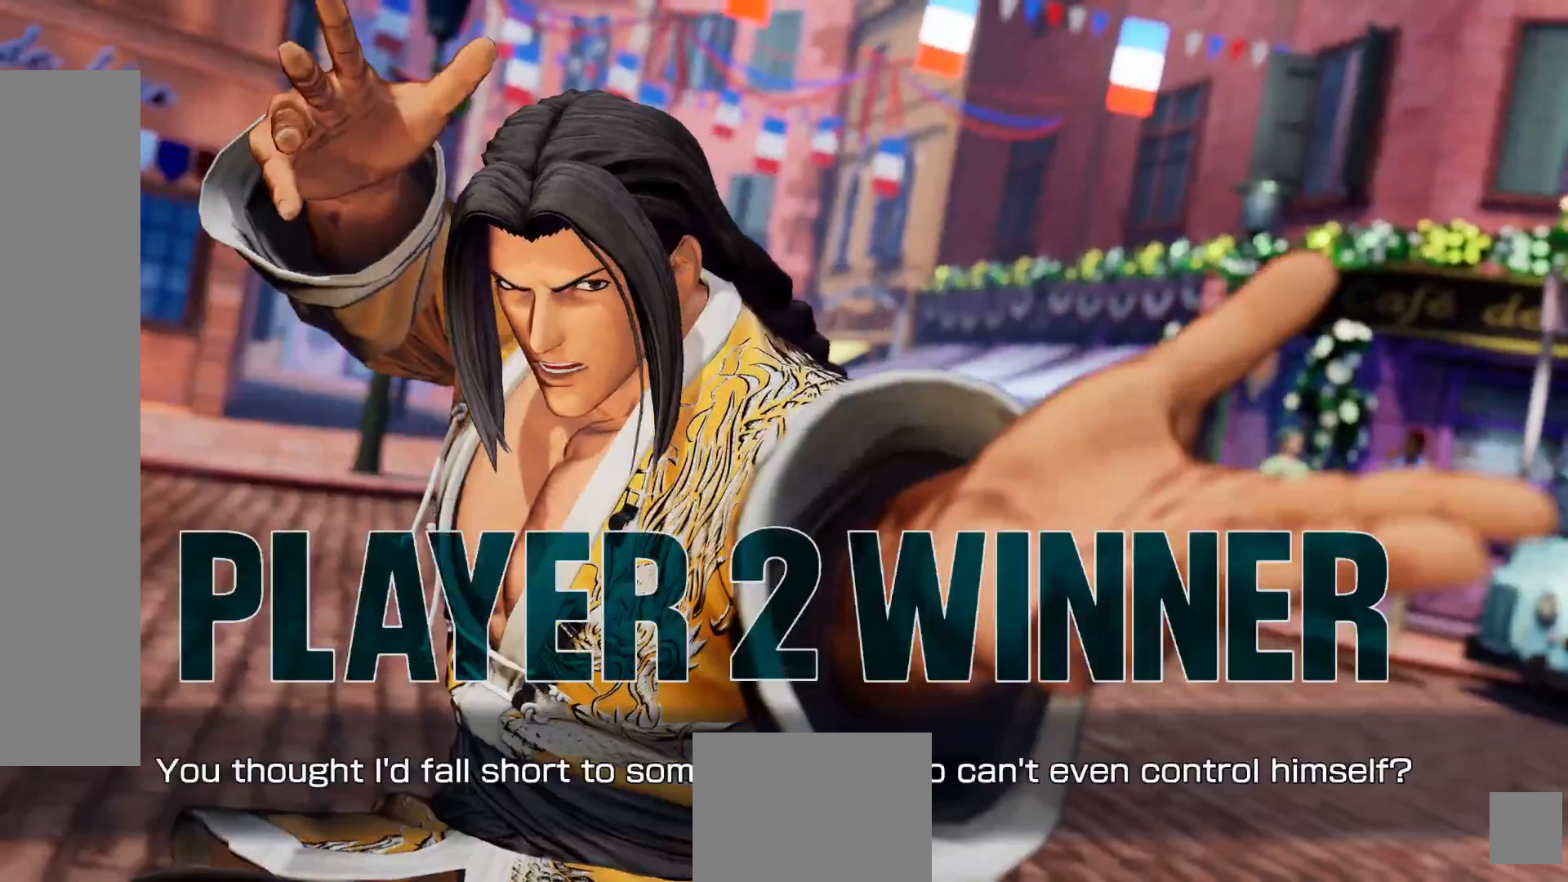
{"buttons": [], "left_stick": "center", "right_stick": "center", "events": []}
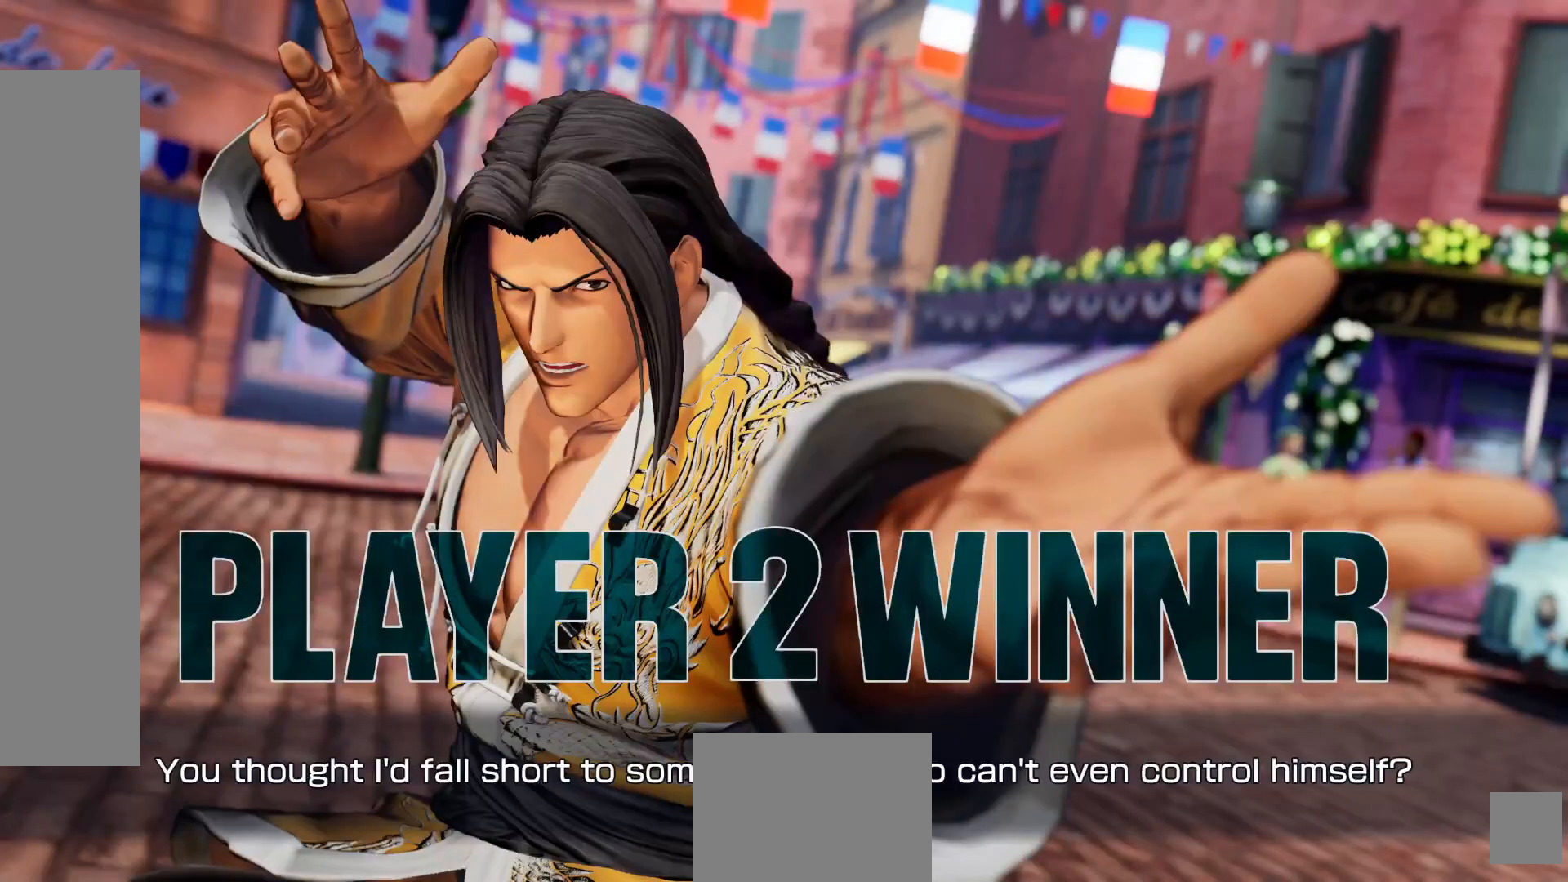
{"buttons": [], "left_stick": "center", "right_stick": "center", "events": [[233, "A", "down"], [317, "A", "up"], [400, "A", "down"], [467, "A", "up"]]}
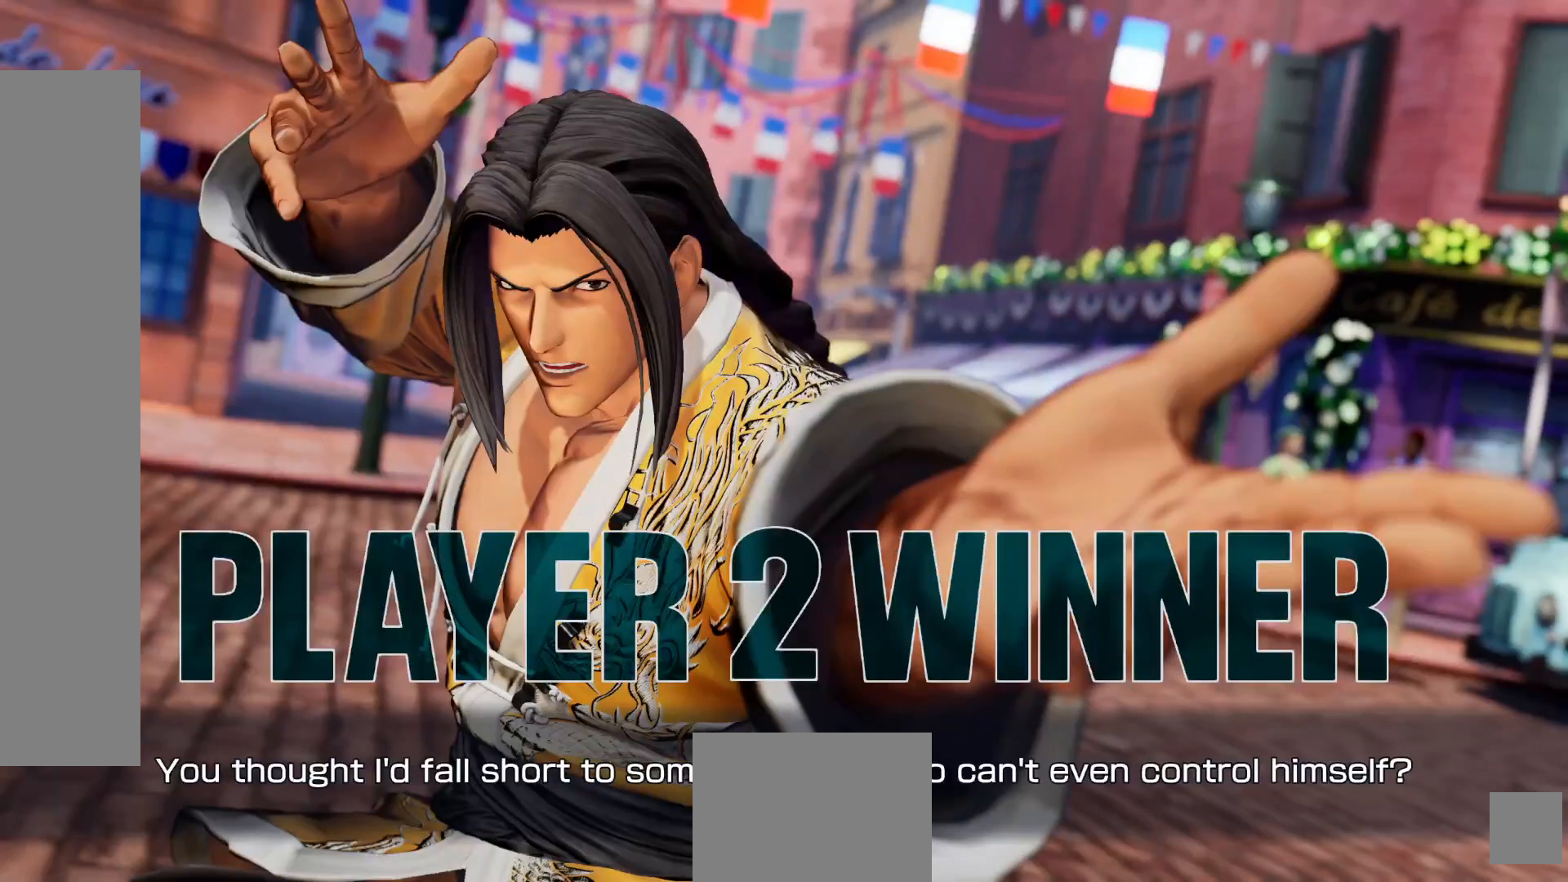
{"buttons": [], "left_stick": "center", "right_stick": "center", "events": [[100, "A", "down"], [183, "A", "up"]]}
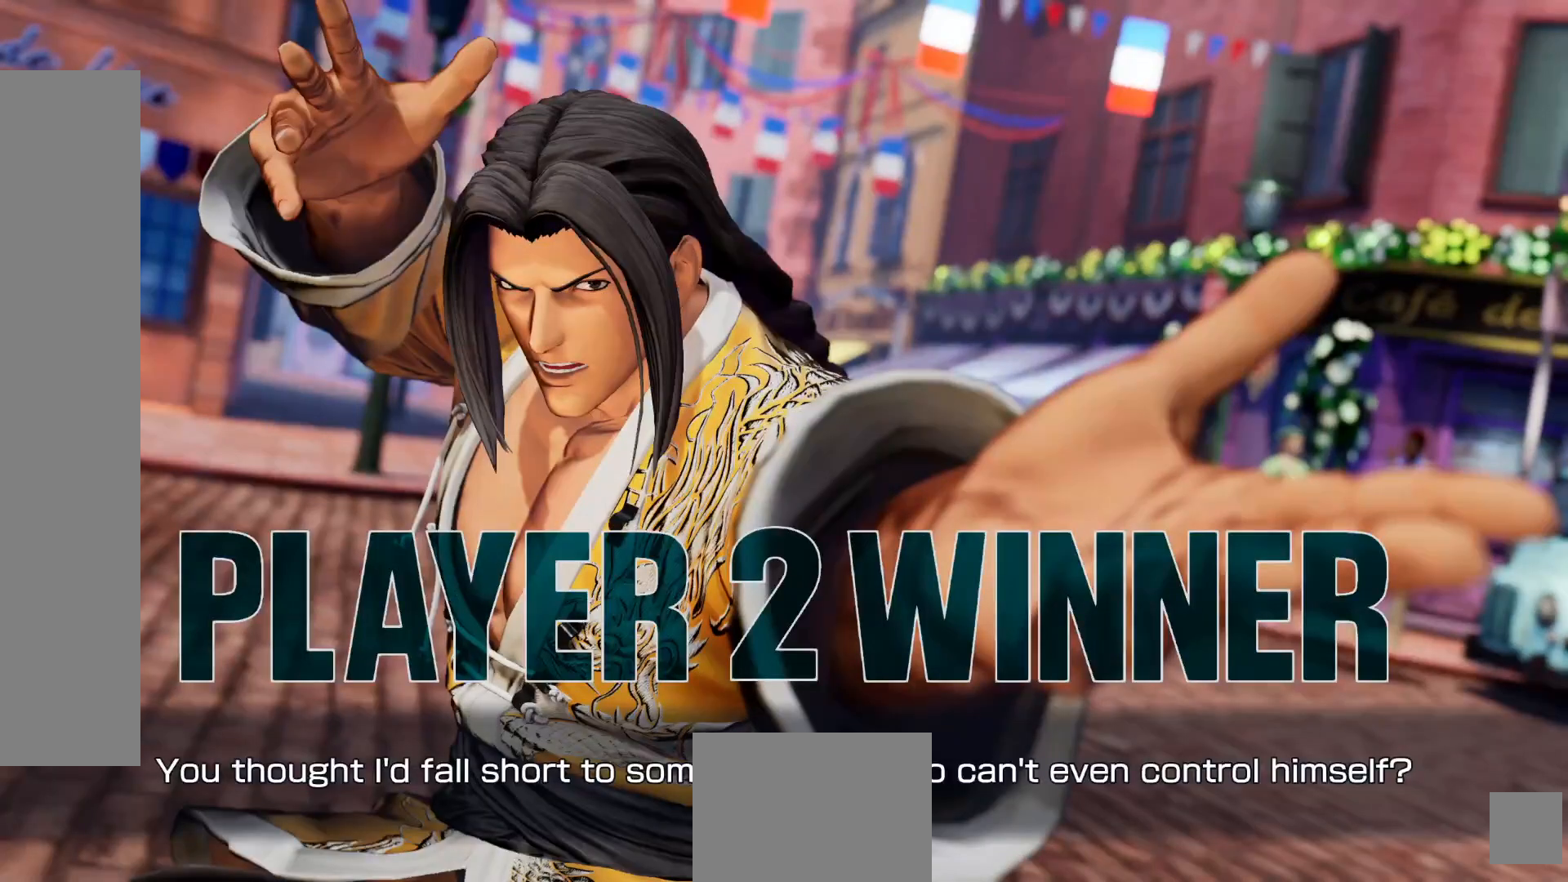
{"buttons": [], "left_stick": "center", "right_stick": "center", "events": []}
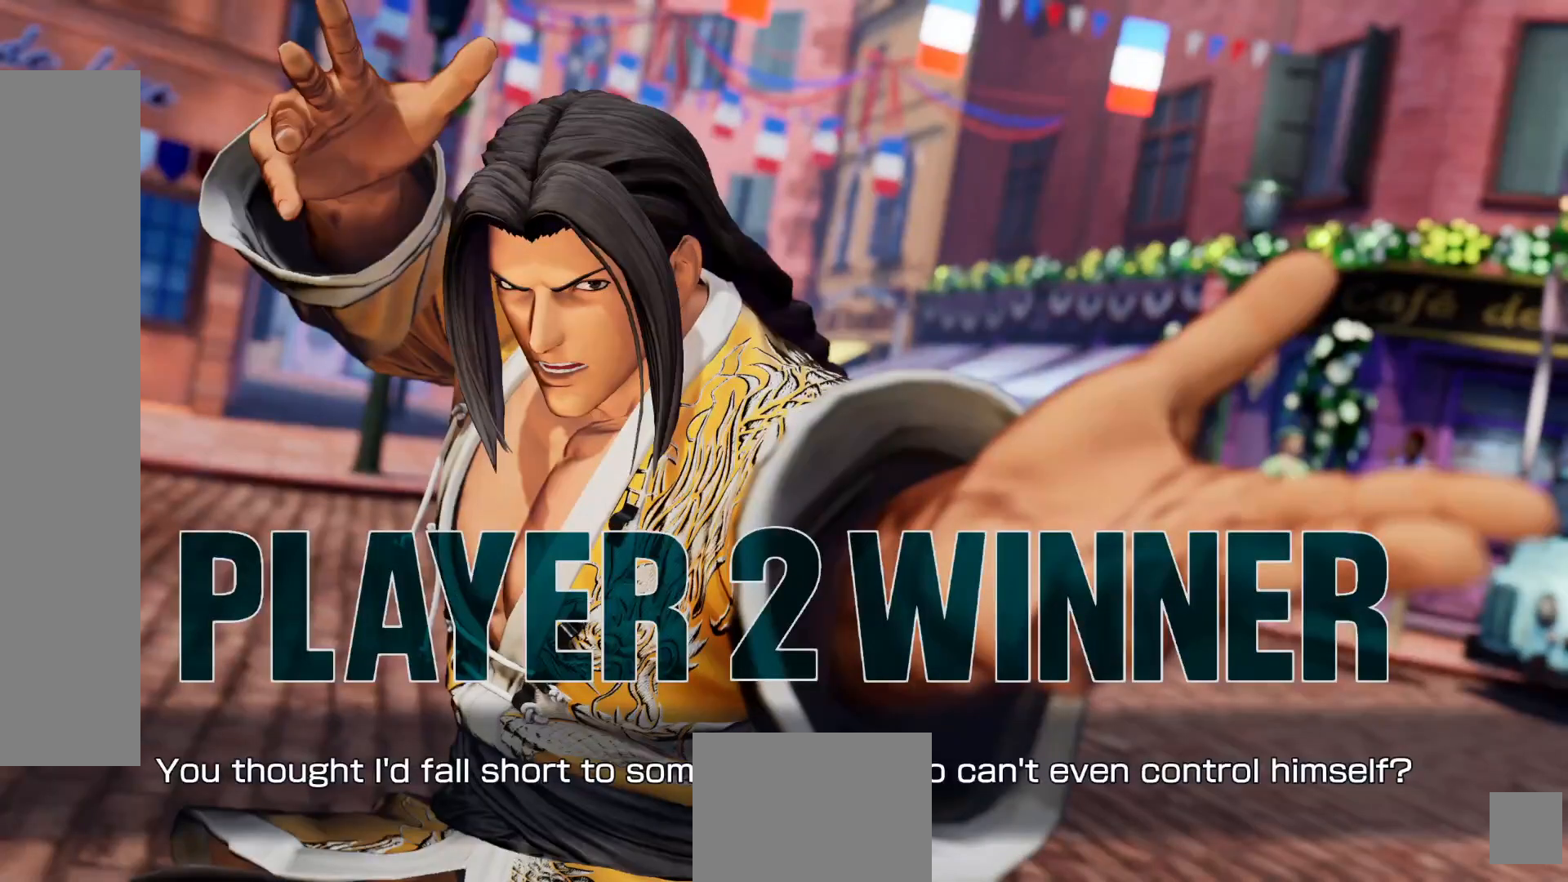
{"buttons": ["A"], "left_stick": "center", "right_stick": "center", "events": [[233, "A", "down"], [350, "A", "up"], [450, "A", "down"]]}
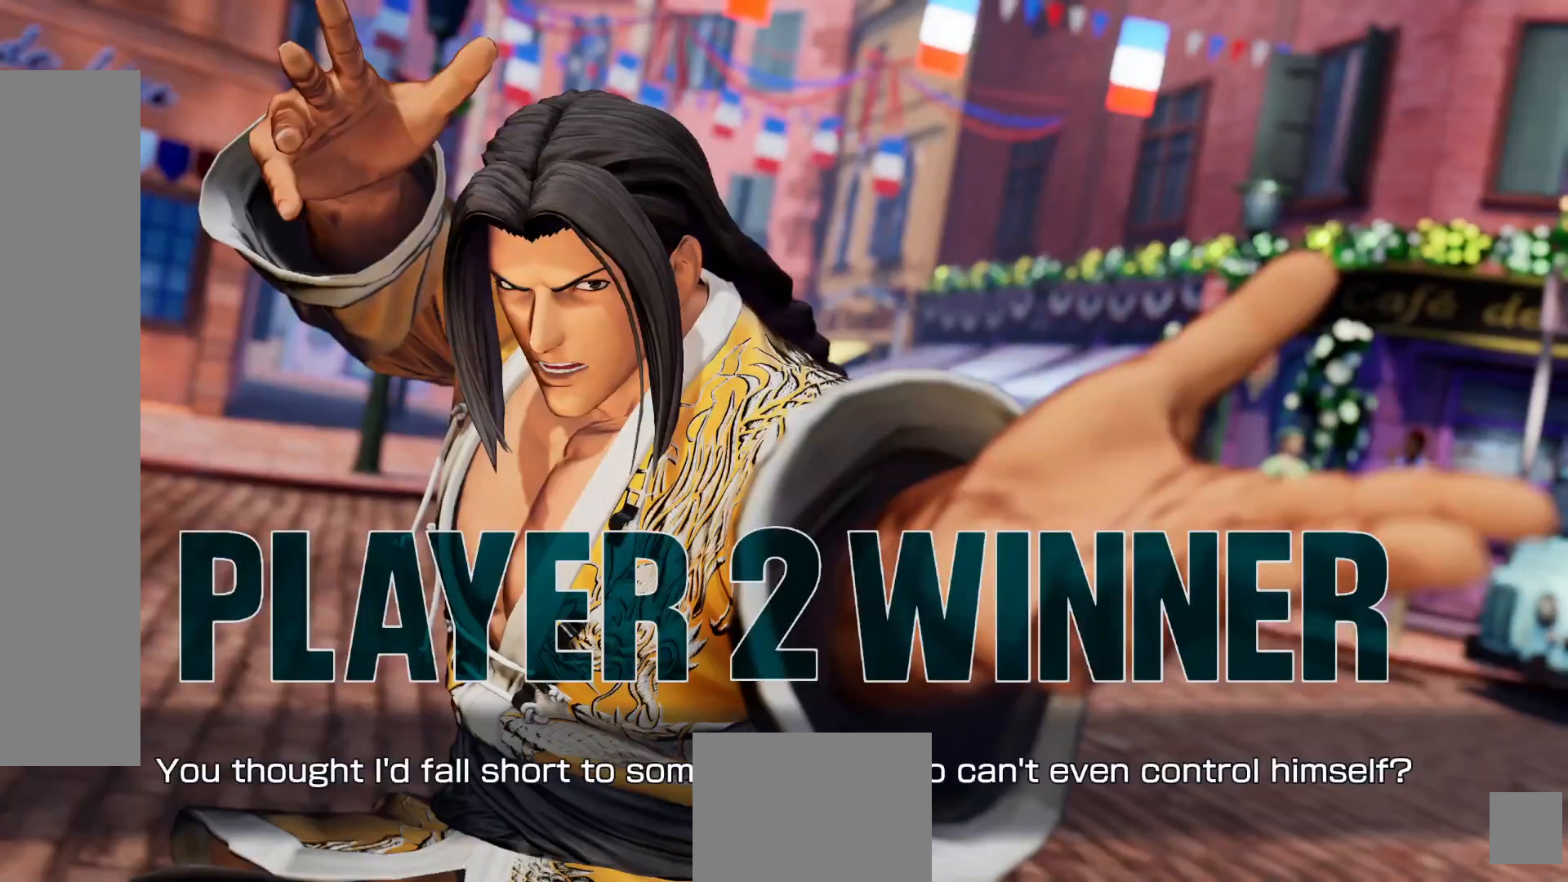
{"buttons": [], "left_stick": "center", "right_stick": "center", "events": [[50, "A", "up"]]}
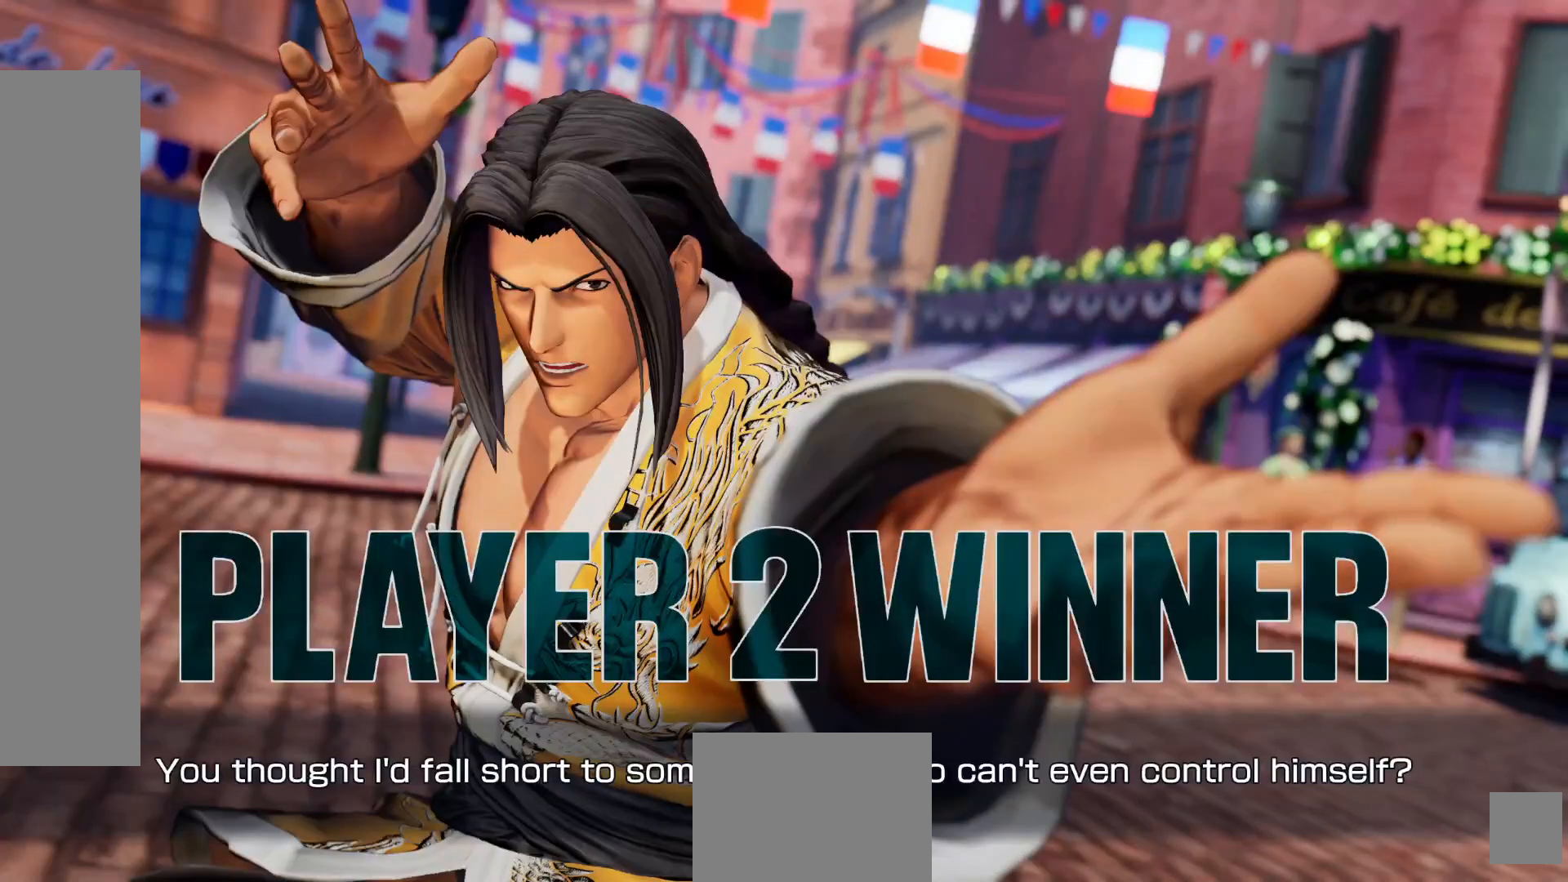
{"buttons": [], "left_stick": "center", "right_stick": "center", "events": [[33, "A", "down"], [117, "A", "up"], [417, "A", "down"], [483, "A", "up"]]}
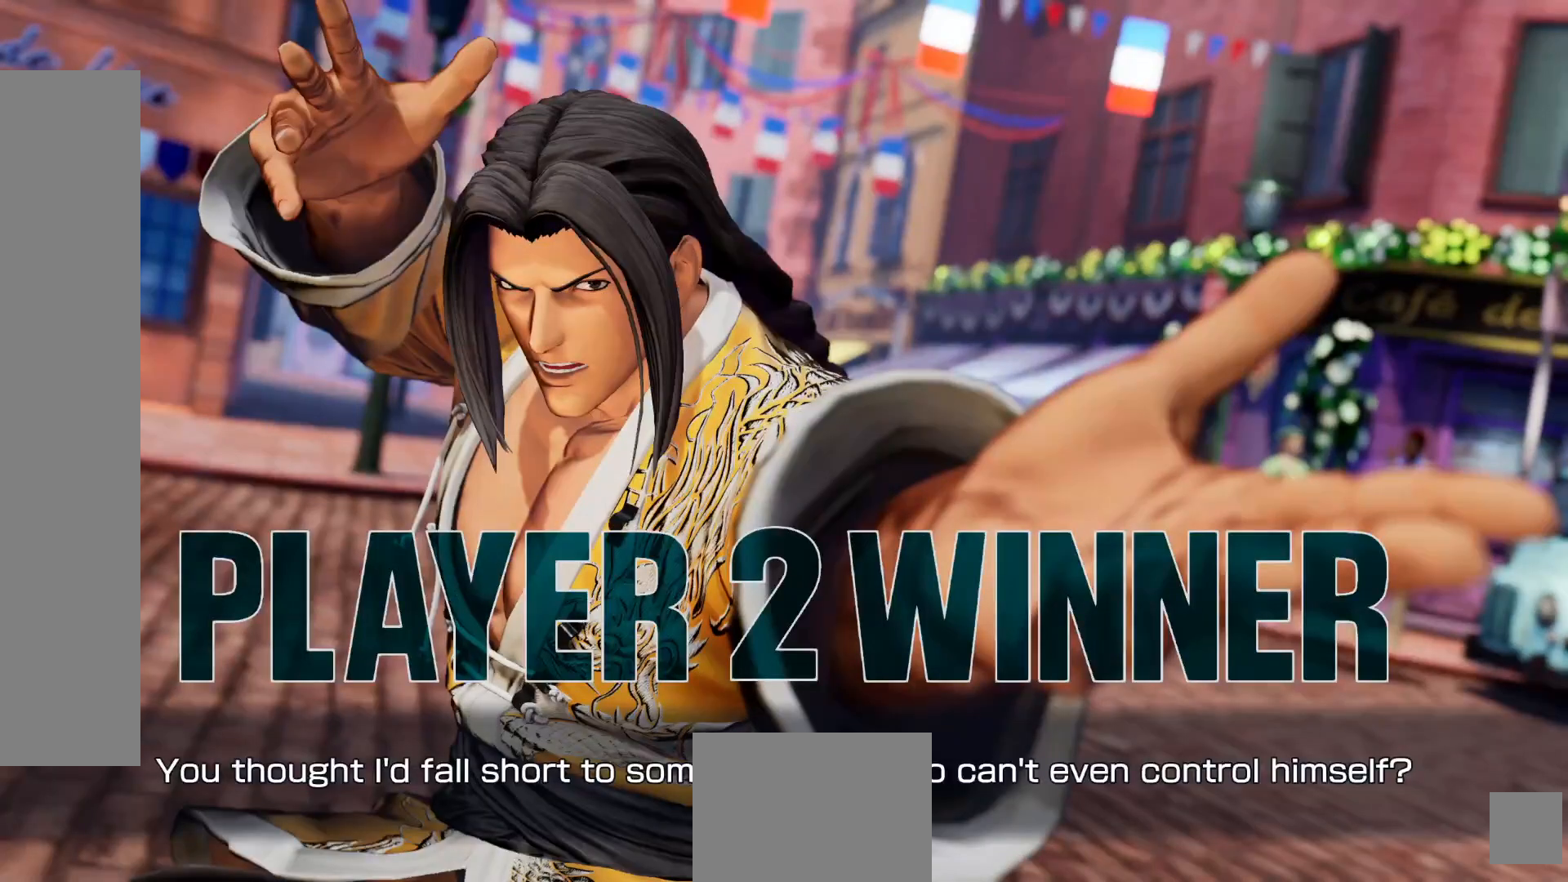
{"buttons": [], "left_stick": "center", "right_stick": "center", "events": [[250, "A", "down"], [333, "A", "up"]]}
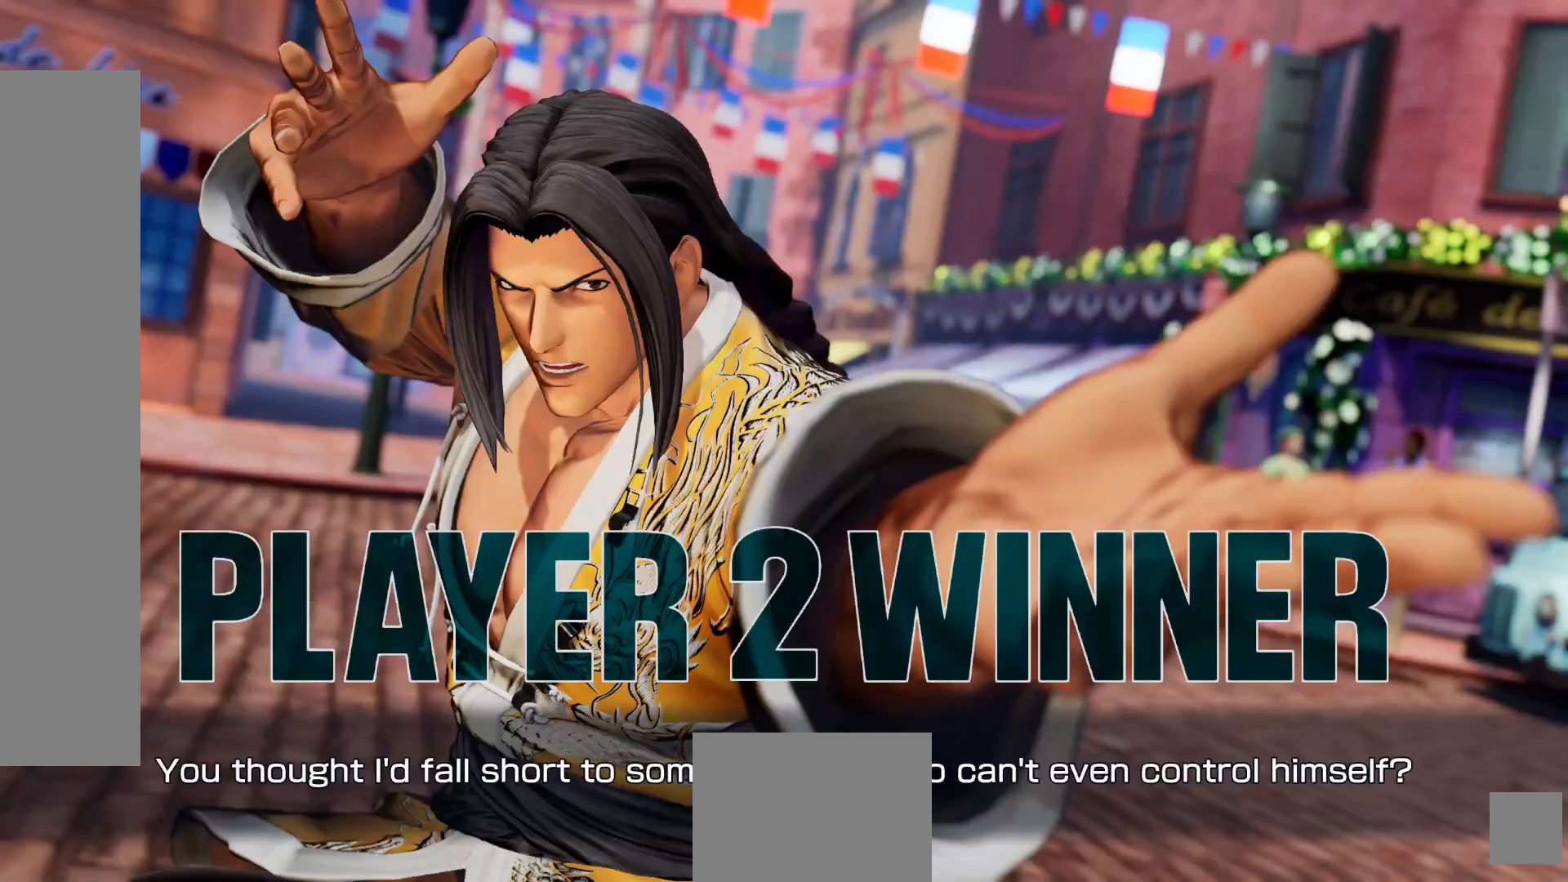
{"buttons": [], "left_stick": "center", "right_stick": "center", "events": [[100, "A", "down"], [150, "A", "up"], [367, "A", "down"], [433, "A", "up"]]}
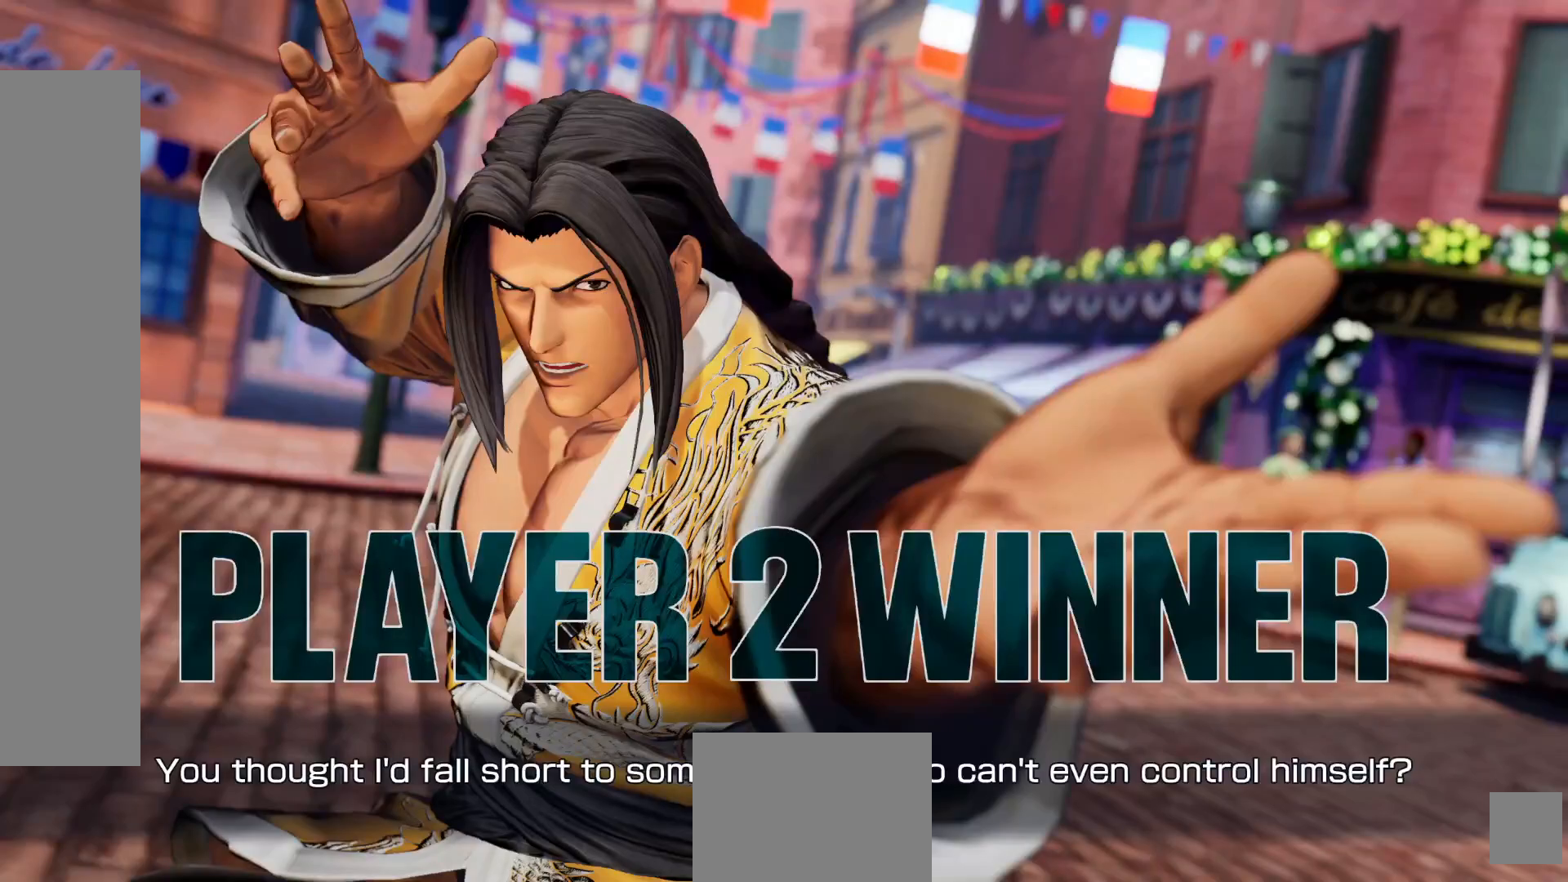
{"buttons": [], "left_stick": "center", "right_stick": "center", "events": [[200, "A", "down"], [250, "A", "up"]]}
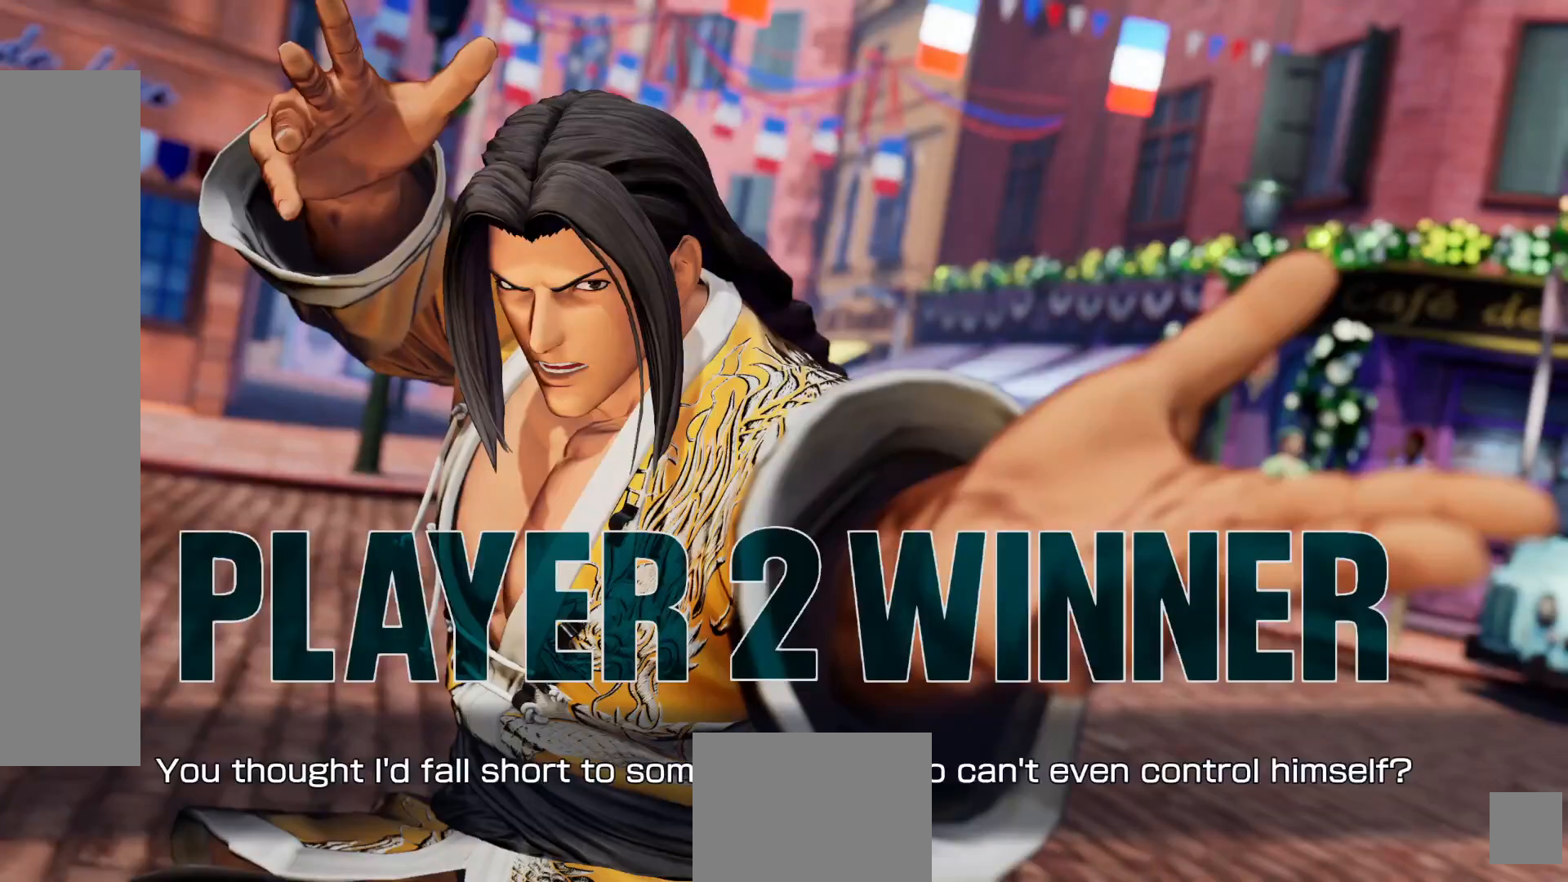
{"buttons": [], "left_stick": "center", "right_stick": "center", "events": []}
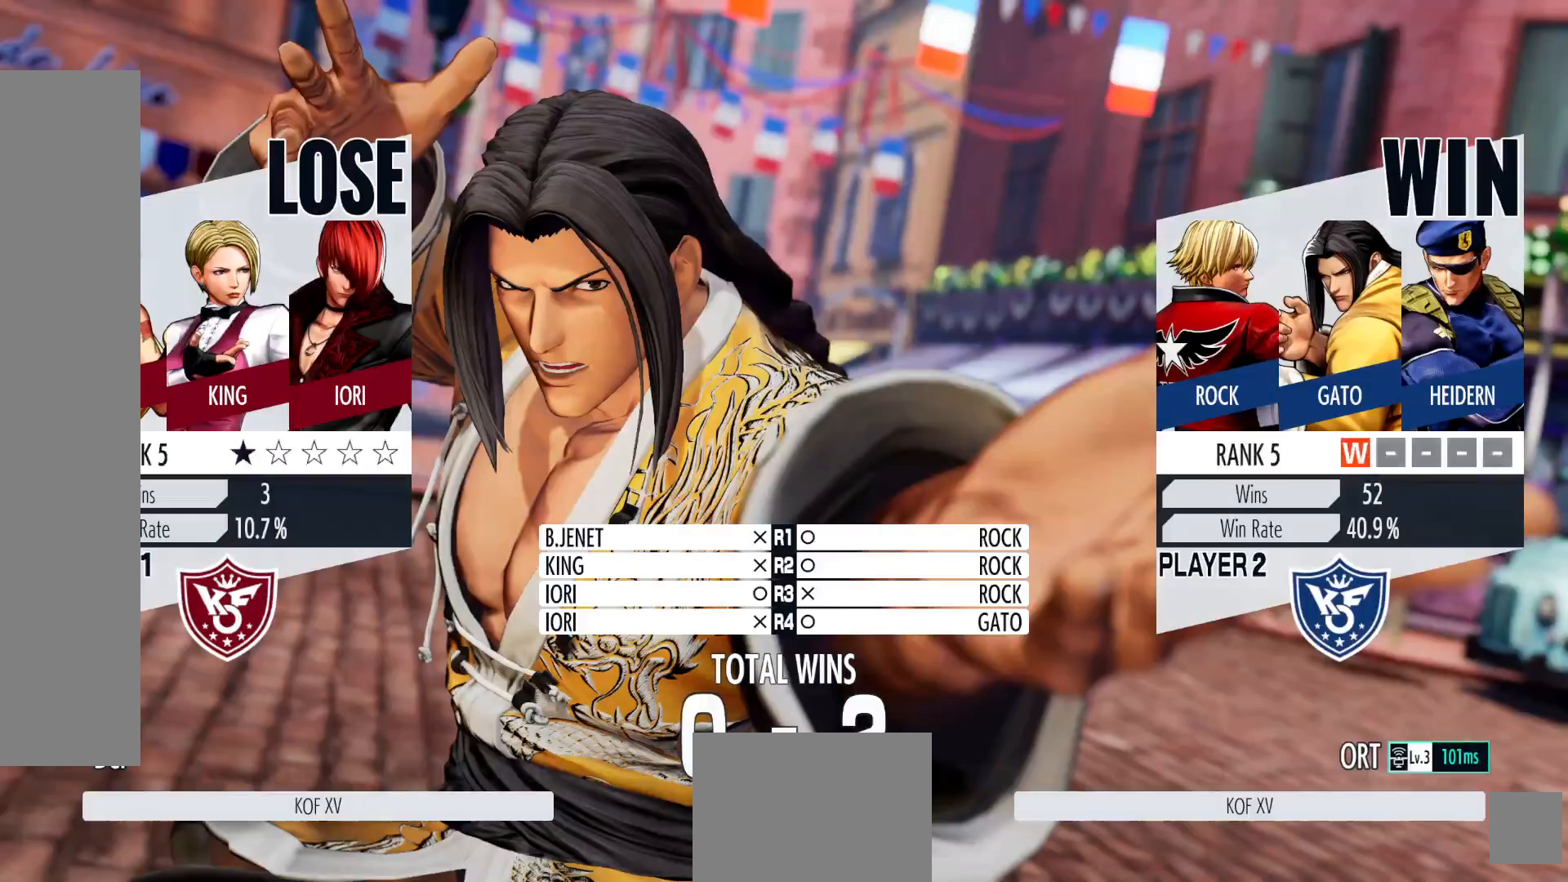
{"buttons": [], "left_stick": "center", "right_stick": "center", "events": []}
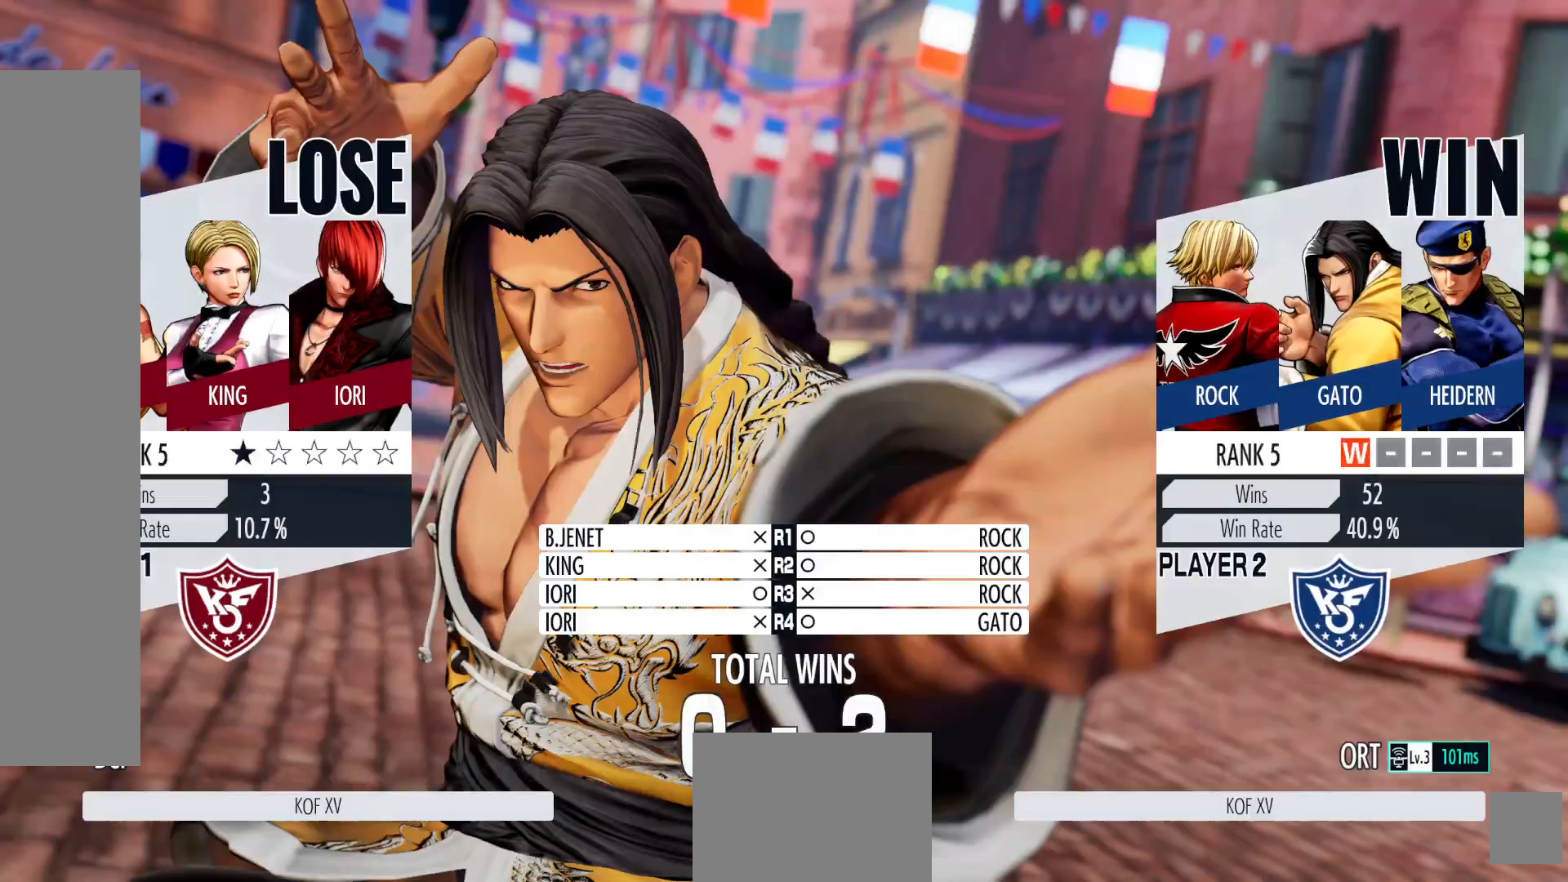
{"buttons": [], "left_stick": "center", "right_stick": "center", "events": [[33, "A", "down"], [183, "A", "up"]]}
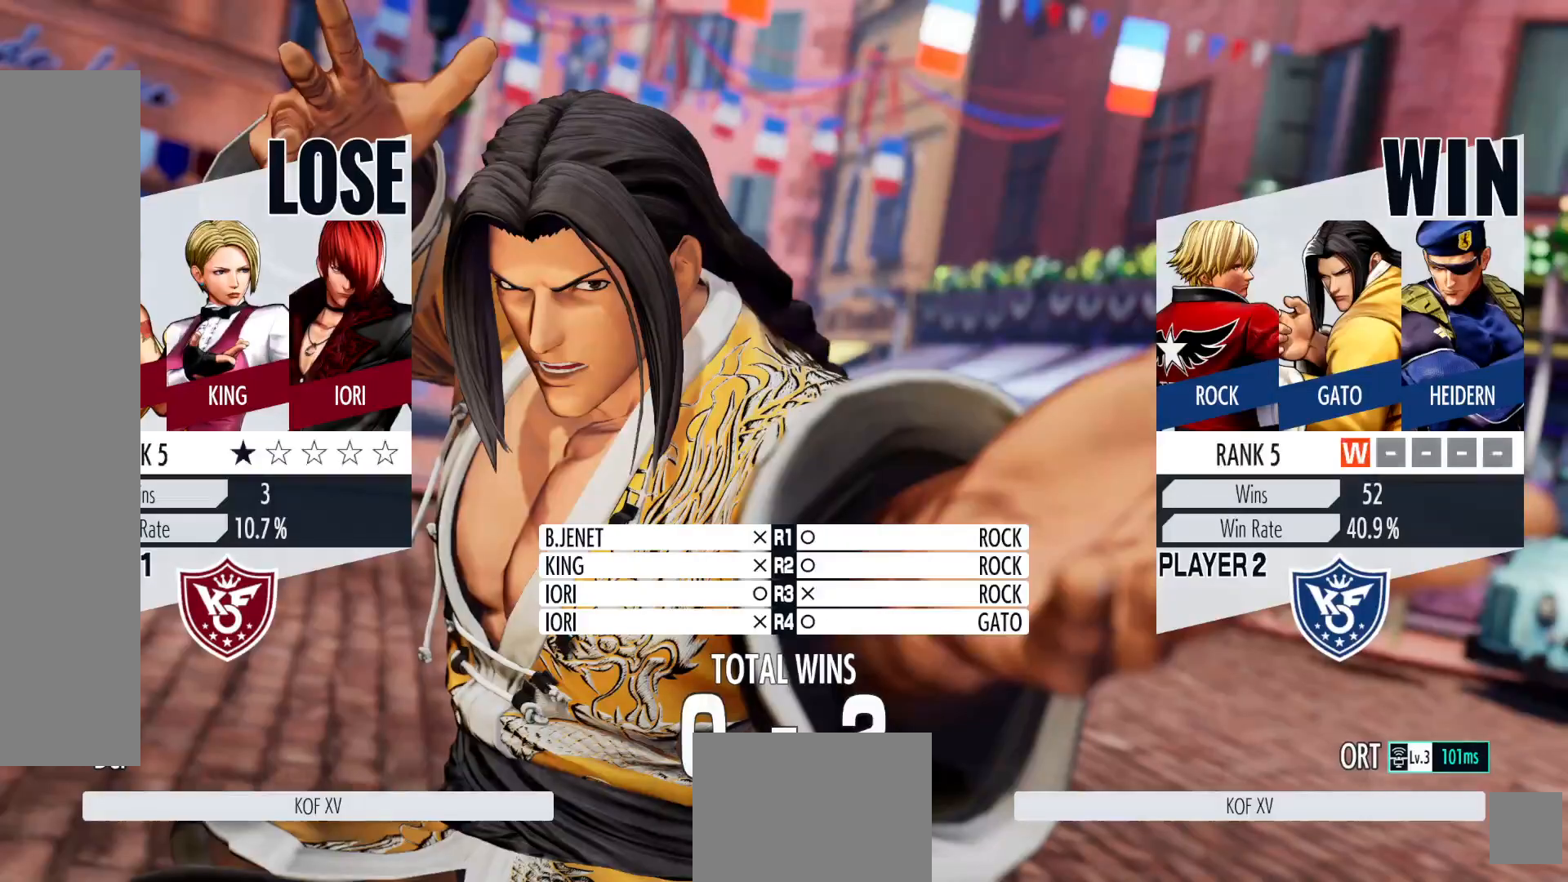
{"buttons": [], "left_stick": "center", "right_stick": "center", "events": []}
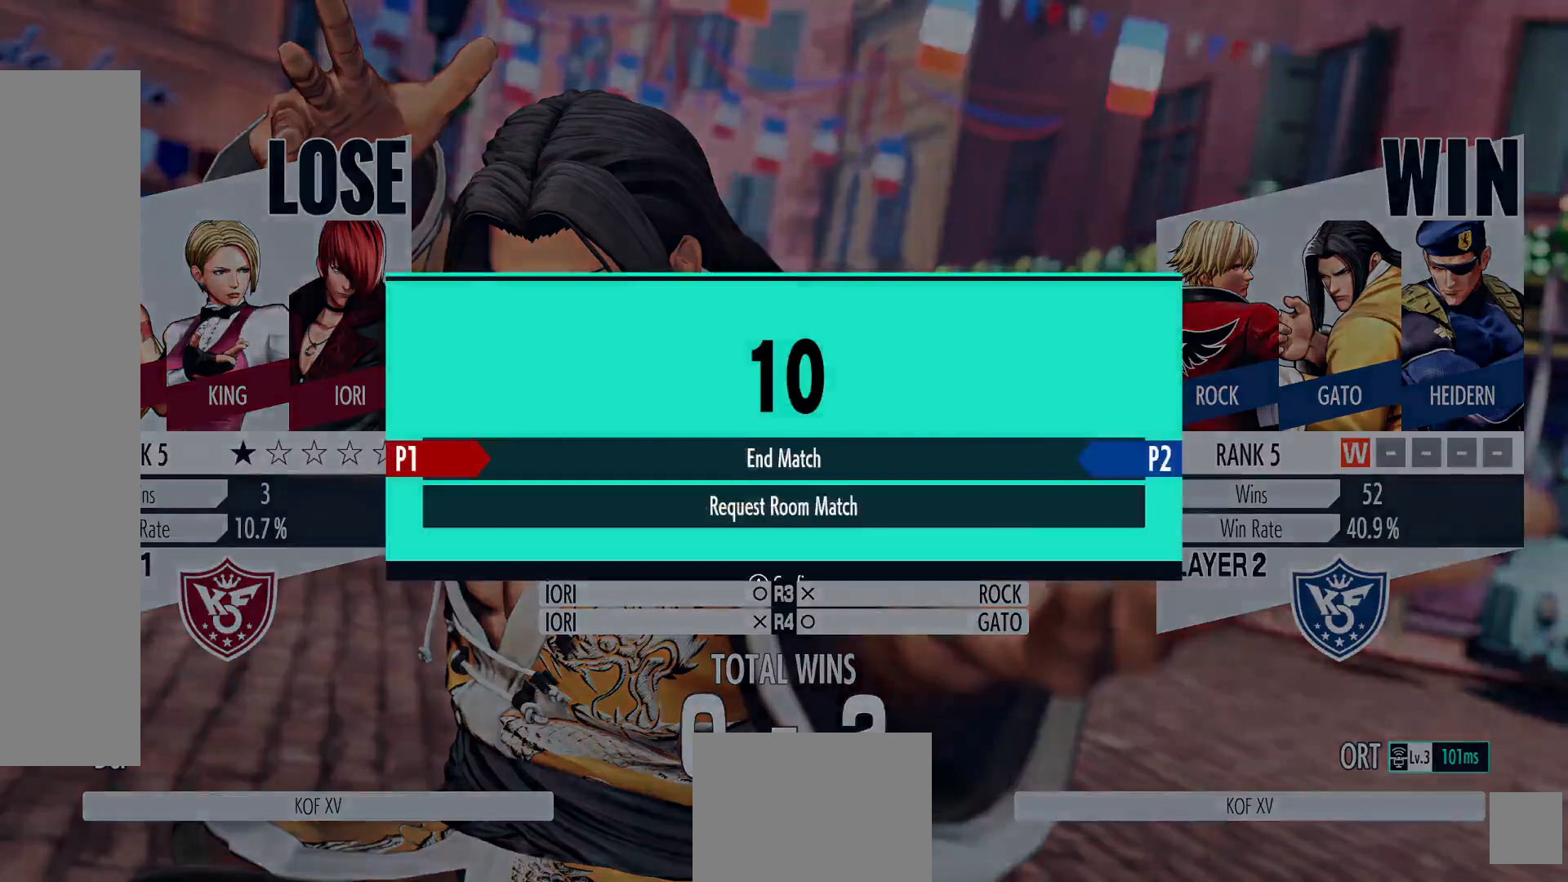
{"buttons": [], "left_stick": "center", "right_stick": "center", "events": []}
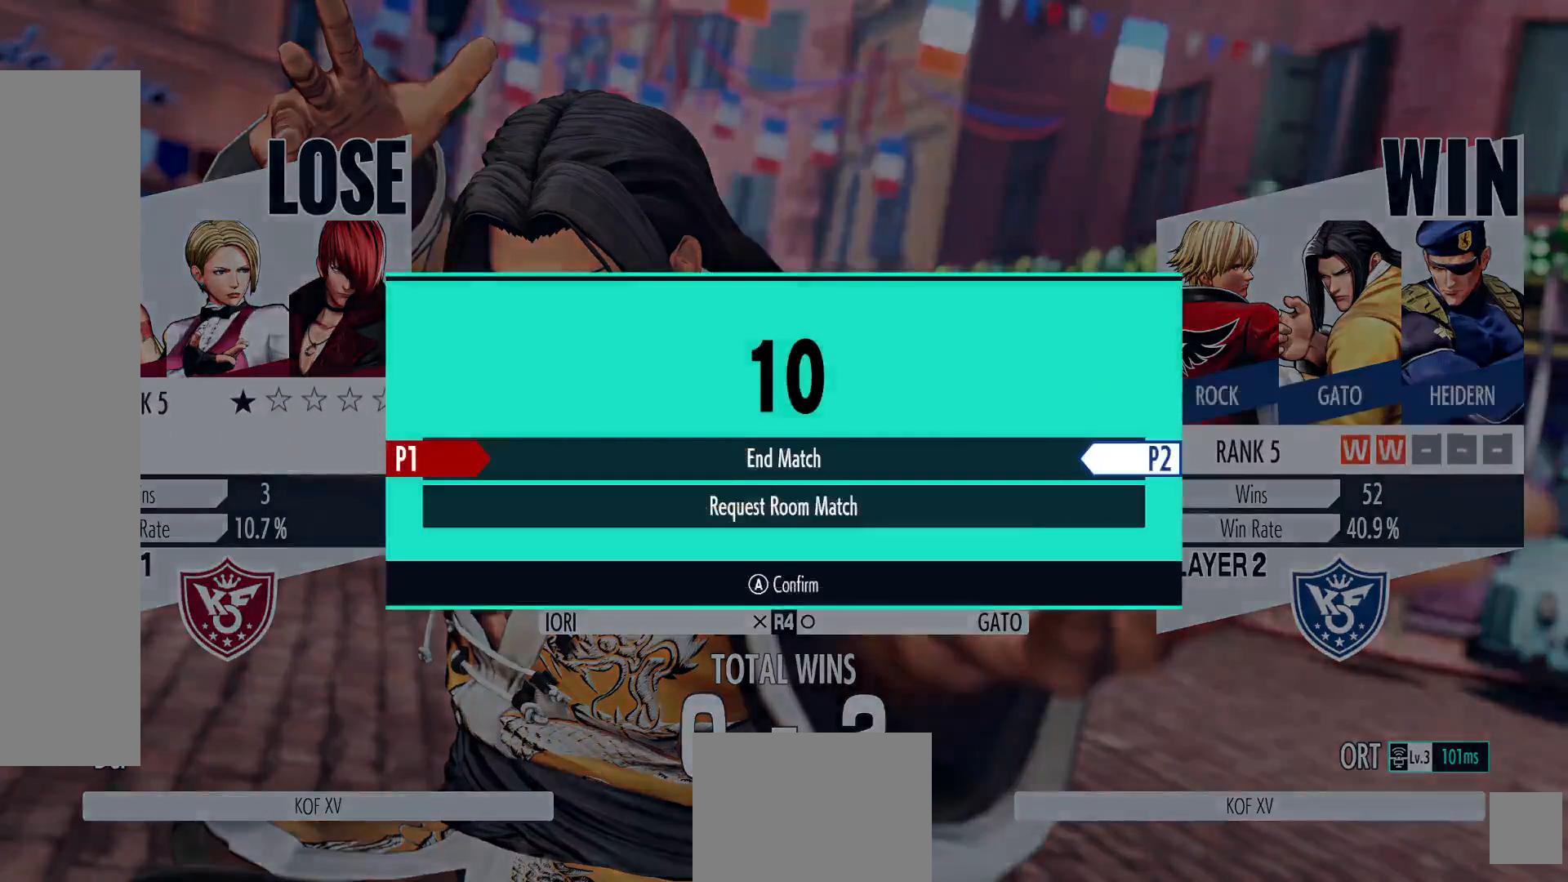
{"buttons": ["DPAD_DOWN"], "left_stick": "center", "right_stick": "center", "events": [[450, "DPAD_DOWN", "down"]]}
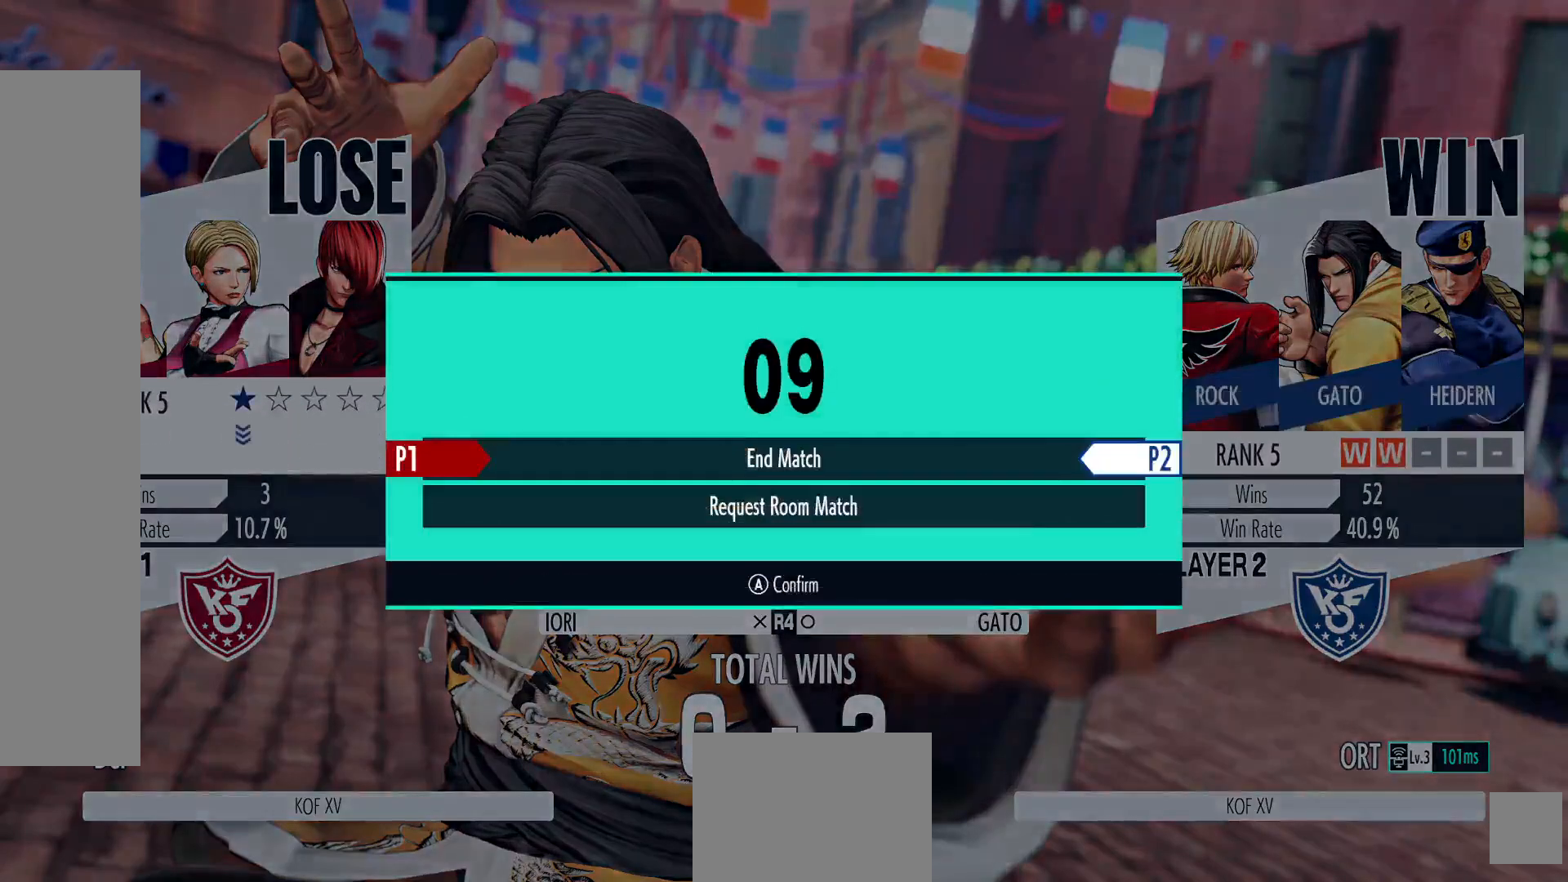
{"buttons": [], "left_stick": "center", "right_stick": "center", "events": [[117, "DPAD_DOWN", "up"]]}
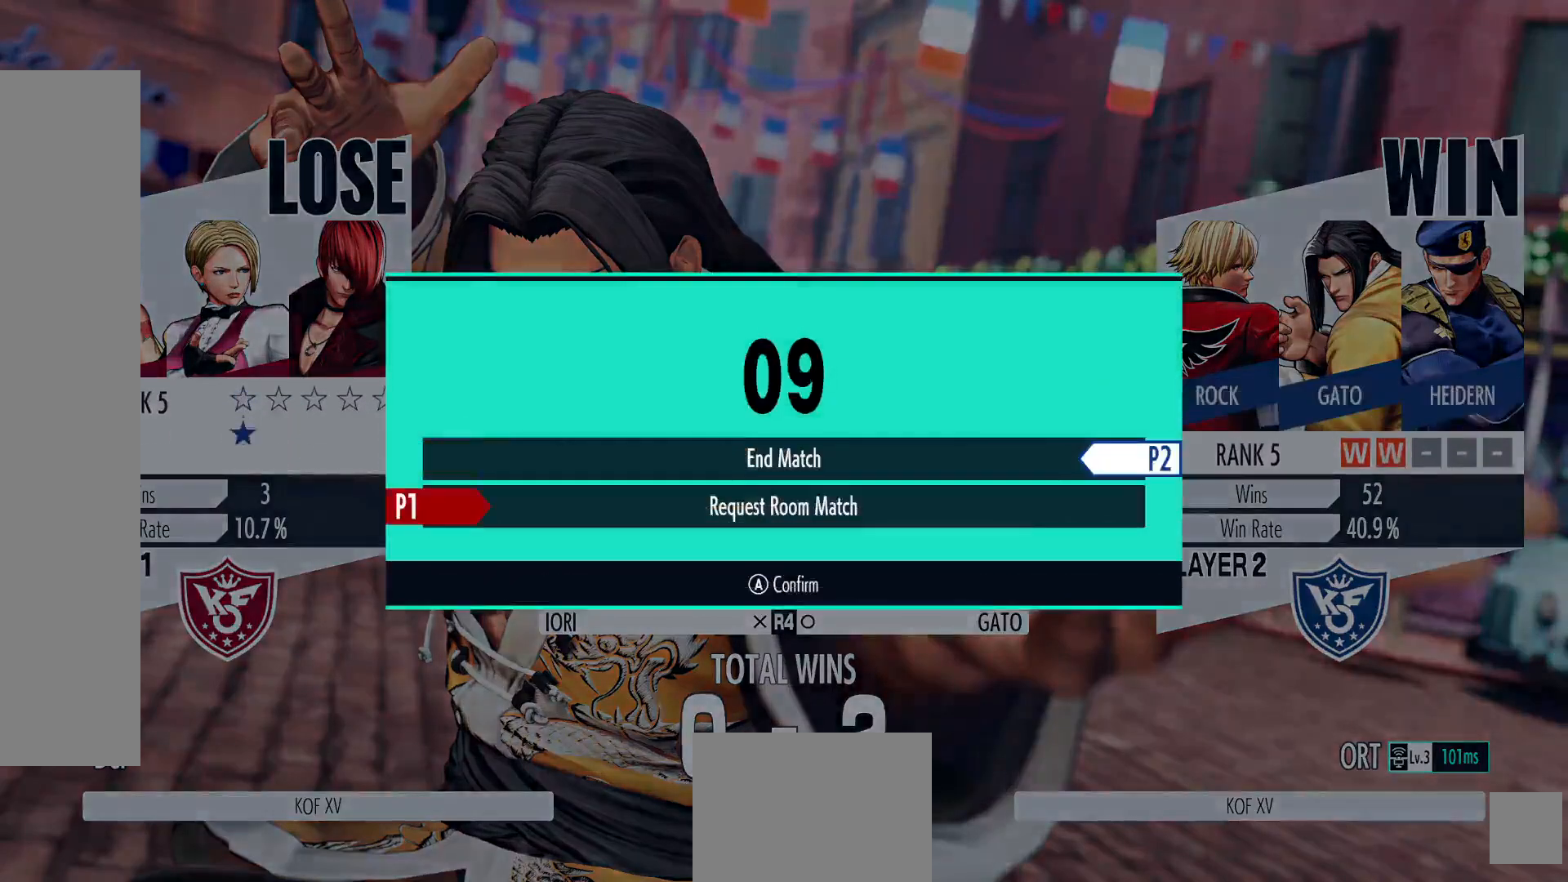
{"buttons": [], "left_stick": "center", "right_stick": "center", "events": [[133, "DPAD_UP", "down"], [267, "DPAD_UP", "up"]]}
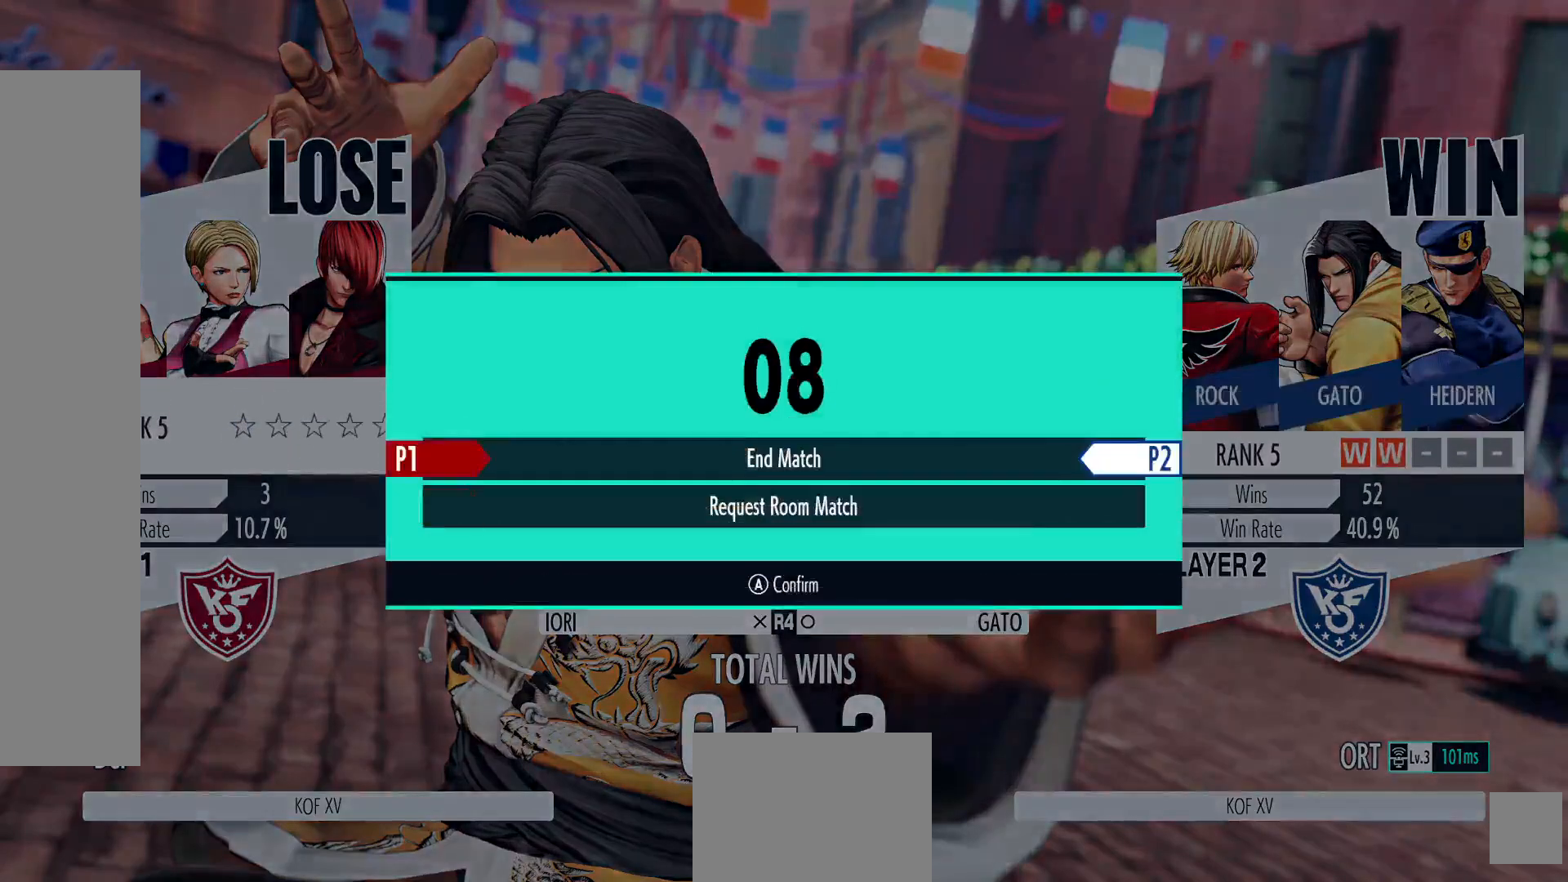
{"buttons": ["A"], "left_stick": "center", "right_stick": "center", "events": [[150, "A", "down"]]}
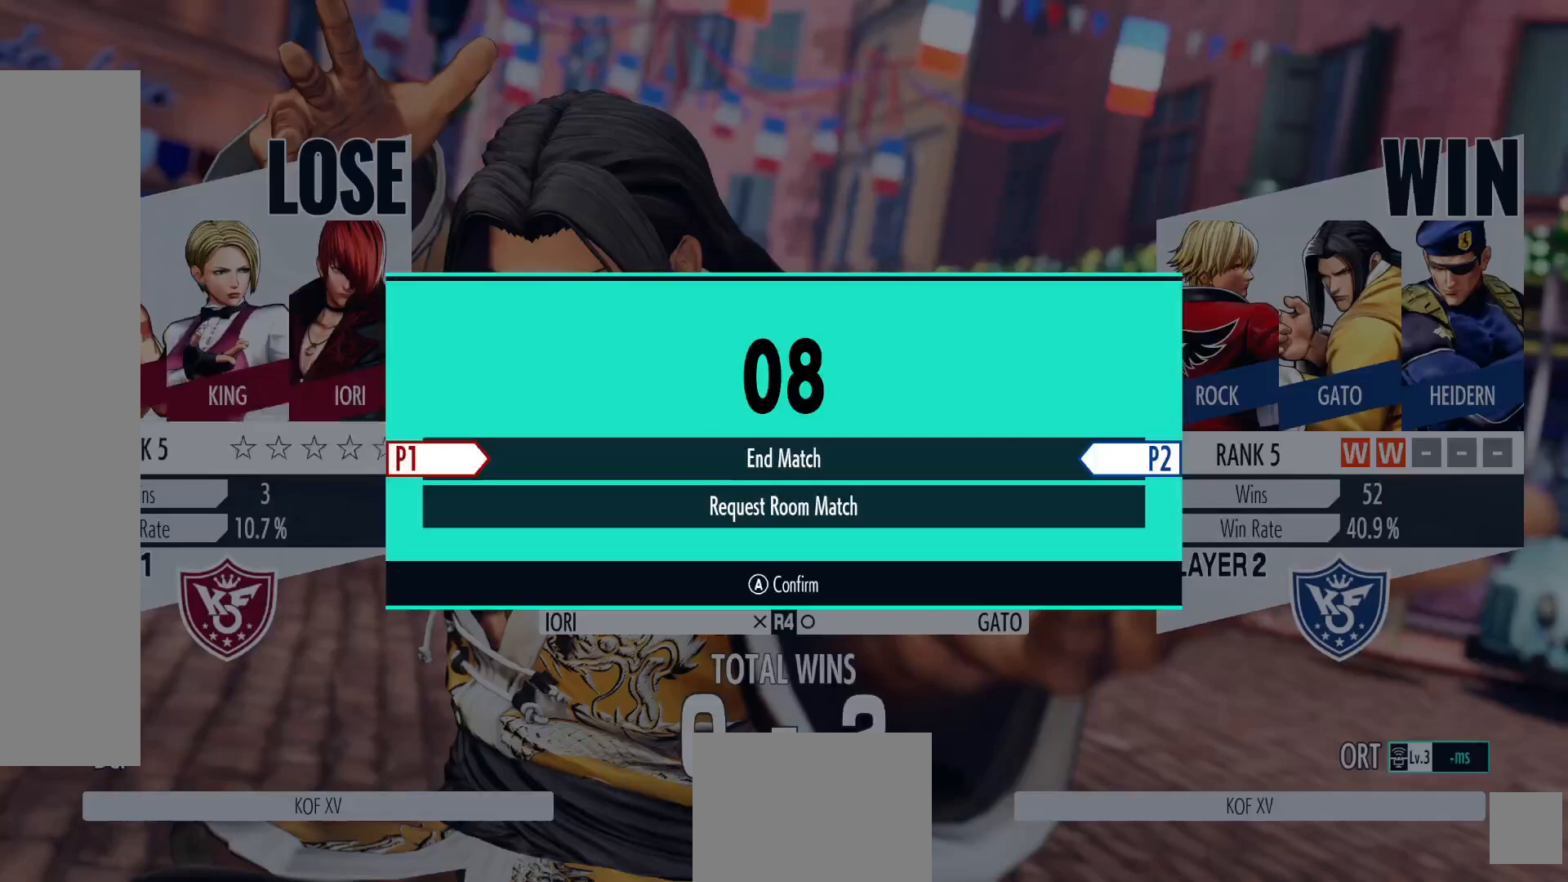
{"buttons": ["A"], "left_stick": "center", "right_stick": "center", "events": []}
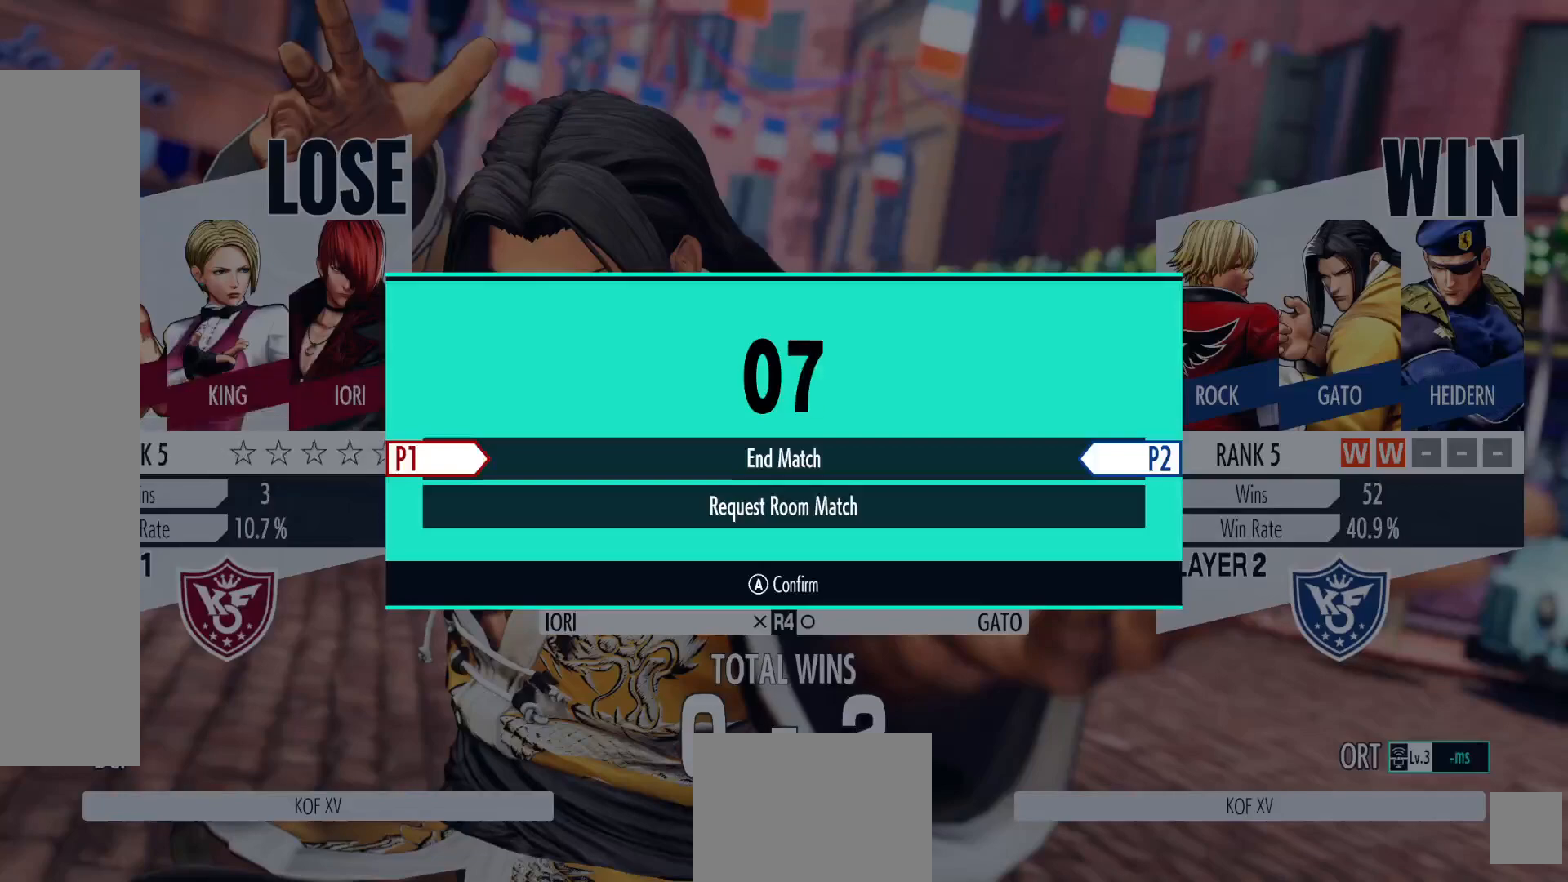
{"buttons": ["A"], "left_stick": "center", "right_stick": "center", "events": []}
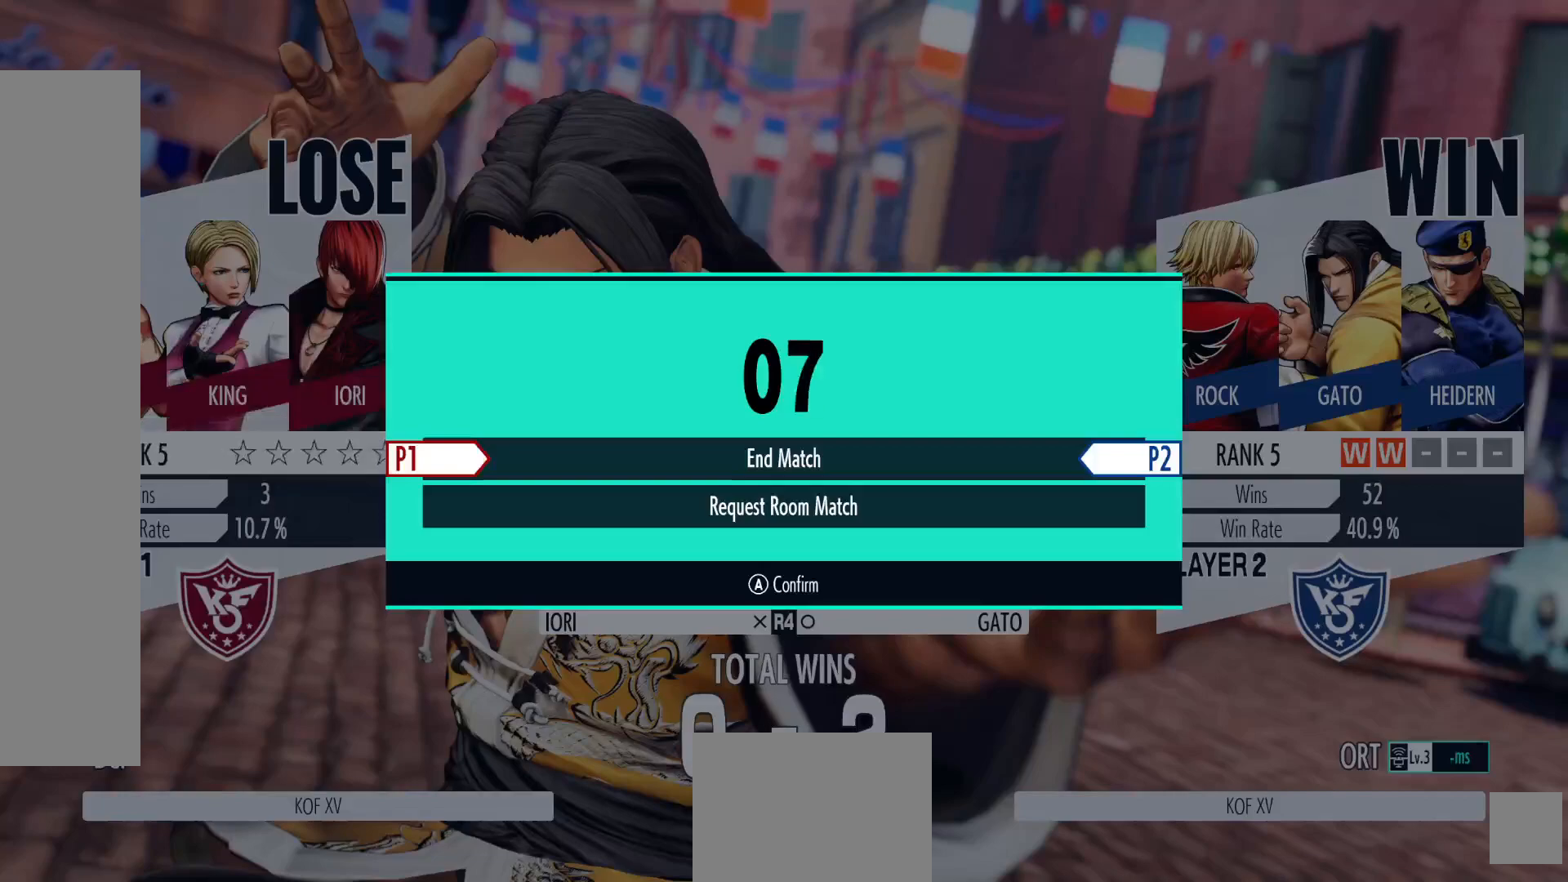
{"buttons": [], "left_stick": "center", "right_stick": "center", "events": [[150, "A", "up"]]}
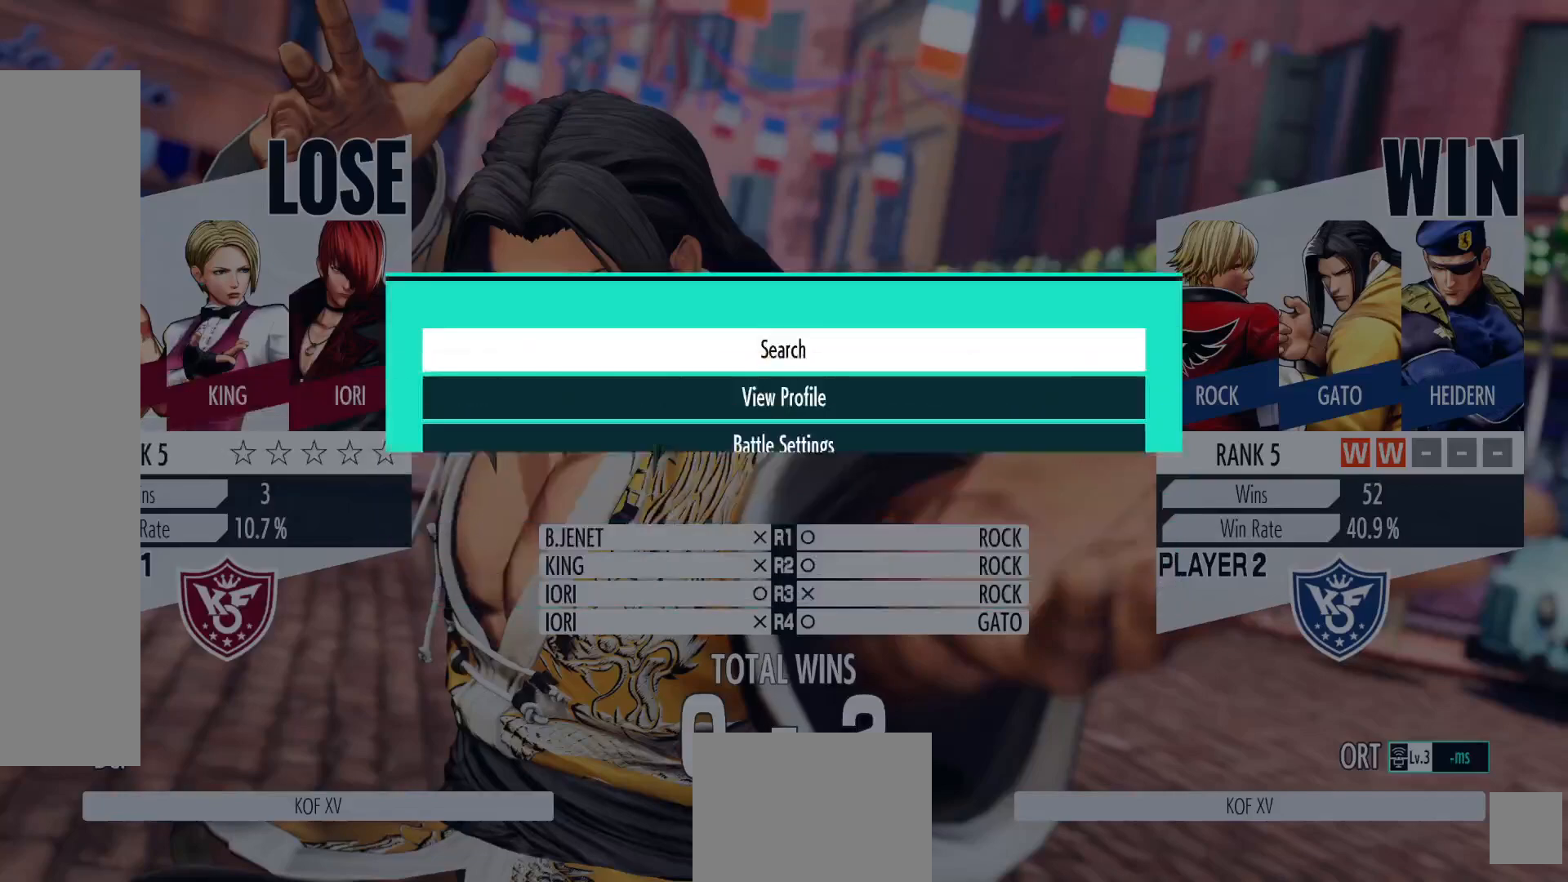
{"buttons": [], "left_stick": "center", "right_stick": "center", "events": []}
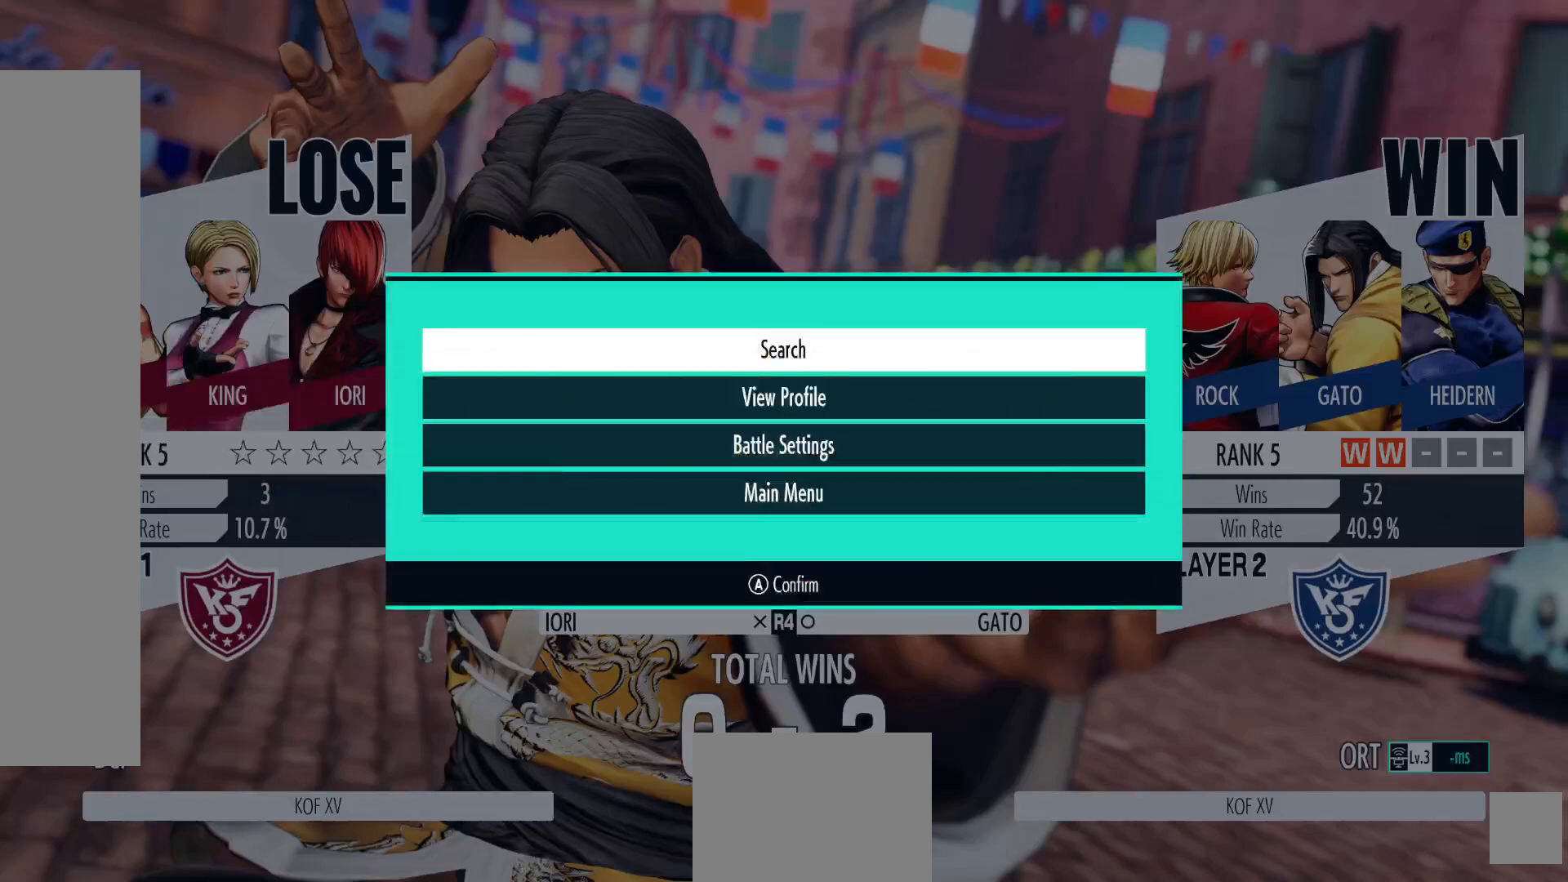
{"buttons": [], "left_stick": "center", "right_stick": "center", "events": [[183, "DPAD_DOWN", "down"], [267, "DPAD_DOWN", "up"], [367, "DPAD_DOWN", "down"], [467, "DPAD_DOWN", "up"]]}
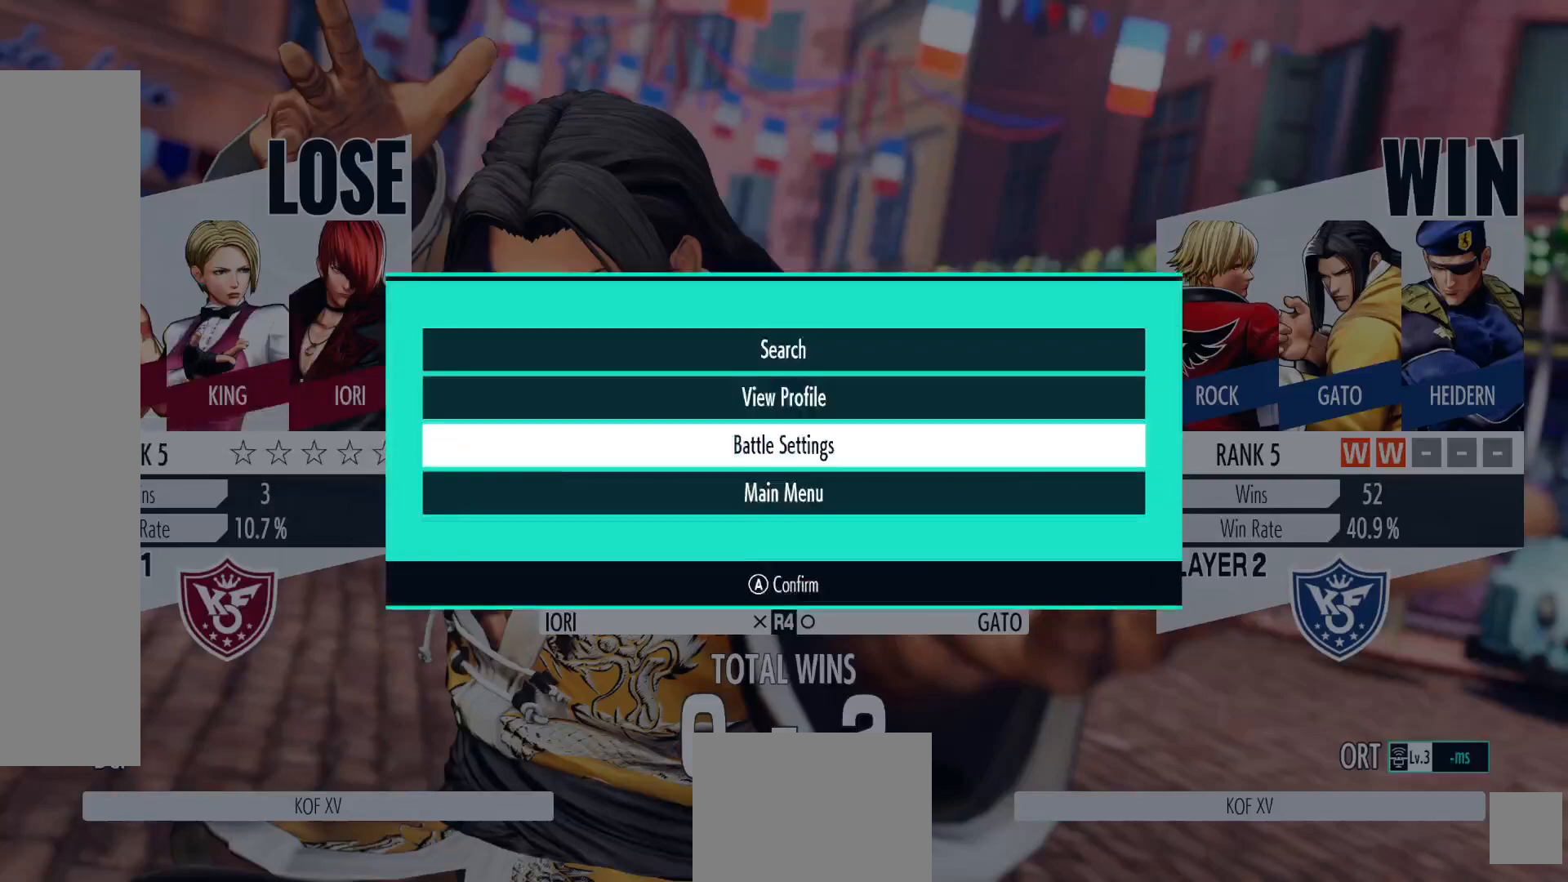
{"buttons": [], "left_stick": "center", "right_stick": "center", "events": [[50, "DPAD_DOWN", "down"], [167, "DPAD_DOWN", "up"], [233, "A", "down"], [467, "A", "up"]]}
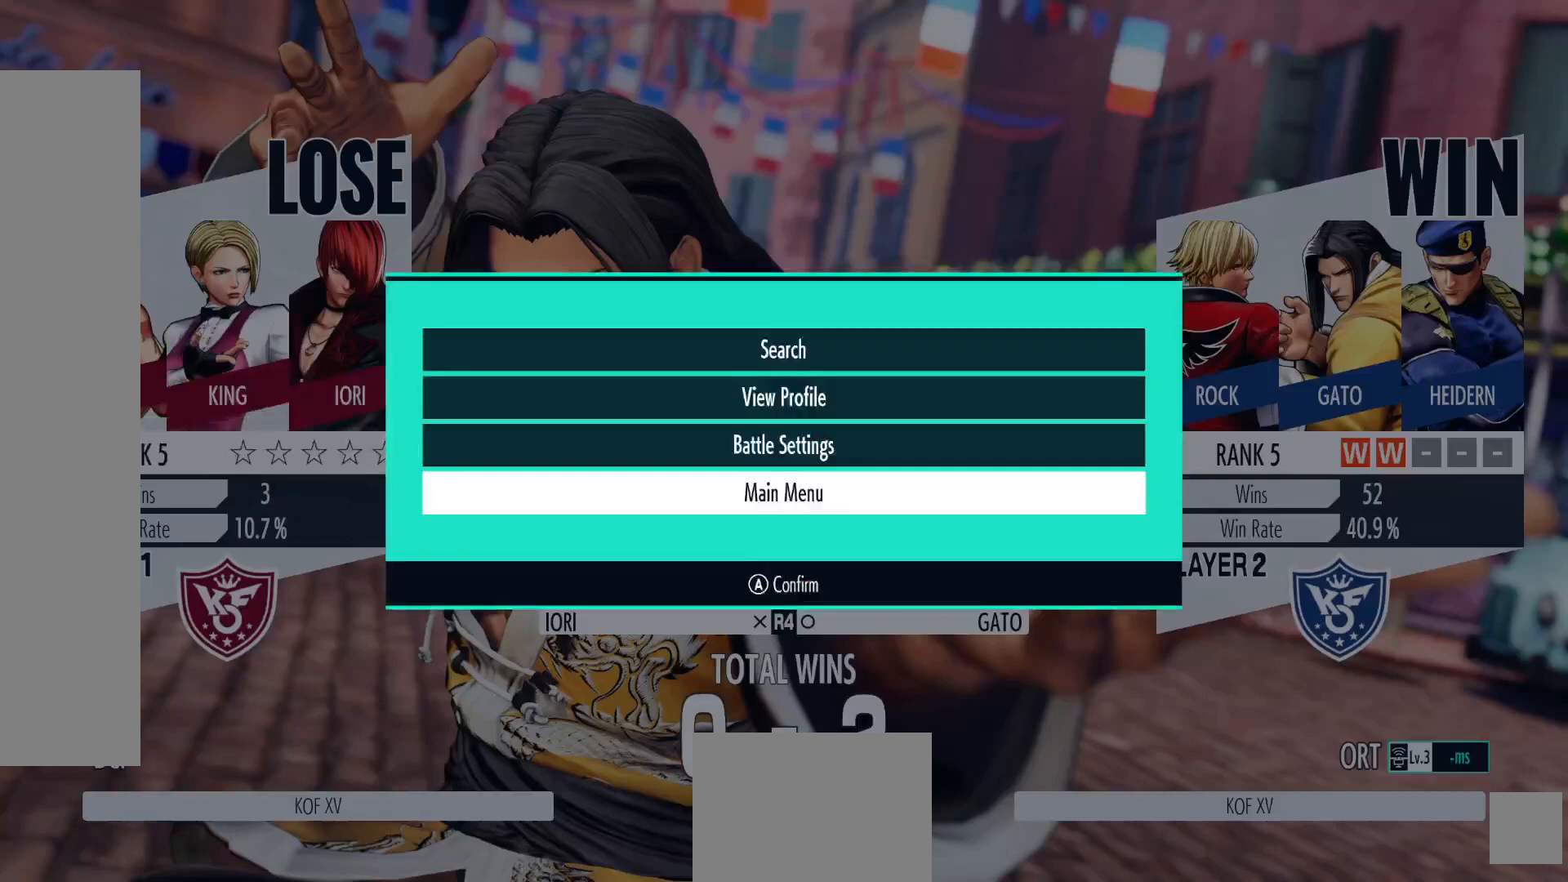
{"buttons": [], "left_stick": "center", "right_stick": "center", "events": []}
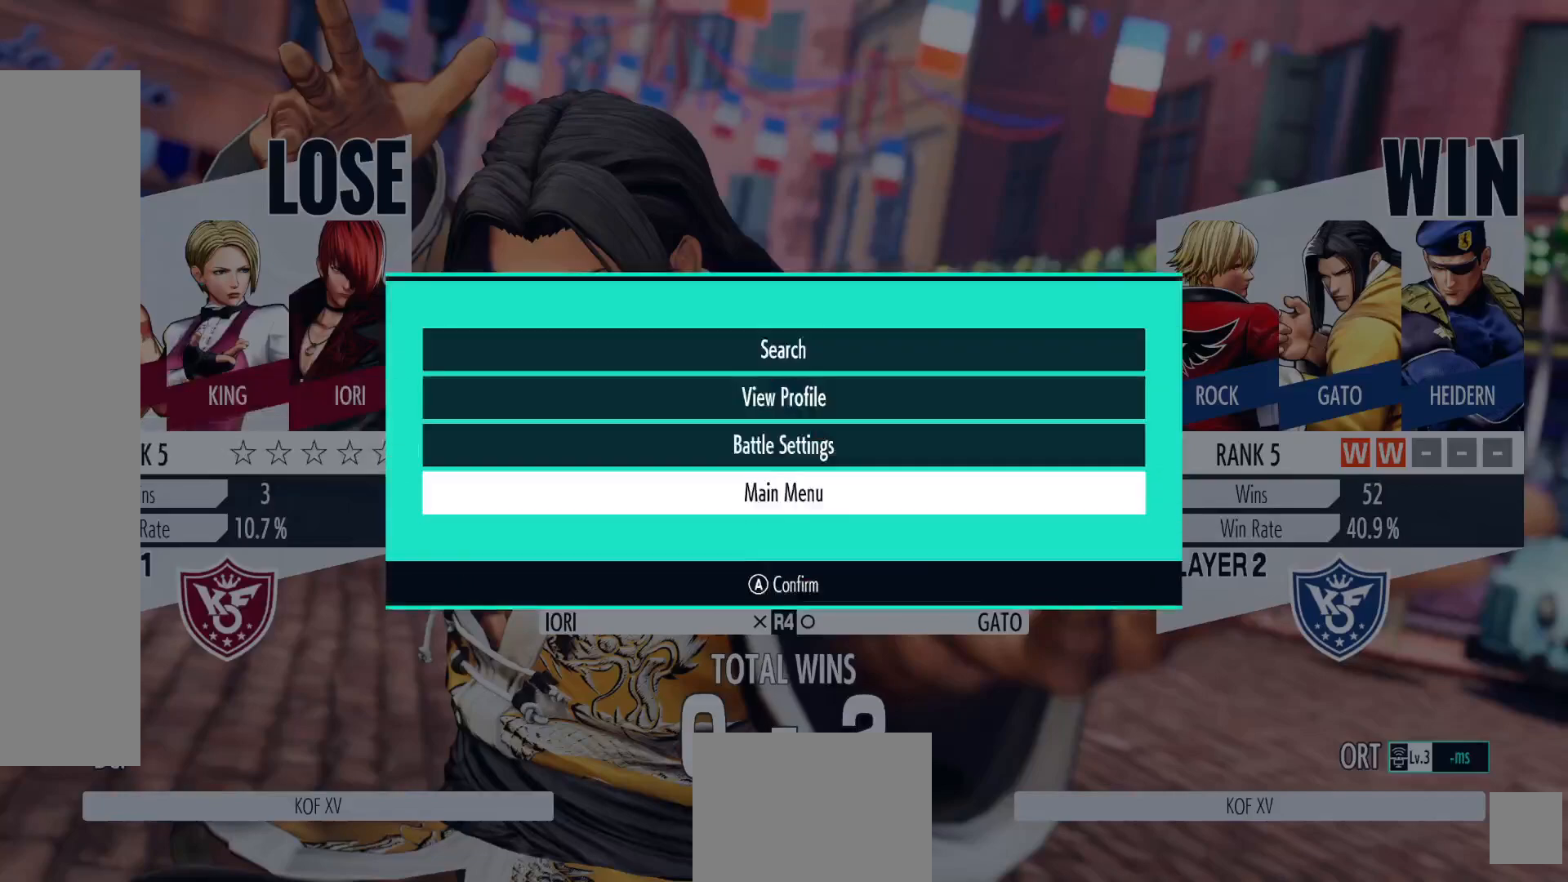
{"buttons": [], "left_stick": "center", "right_stick": "center", "events": []}
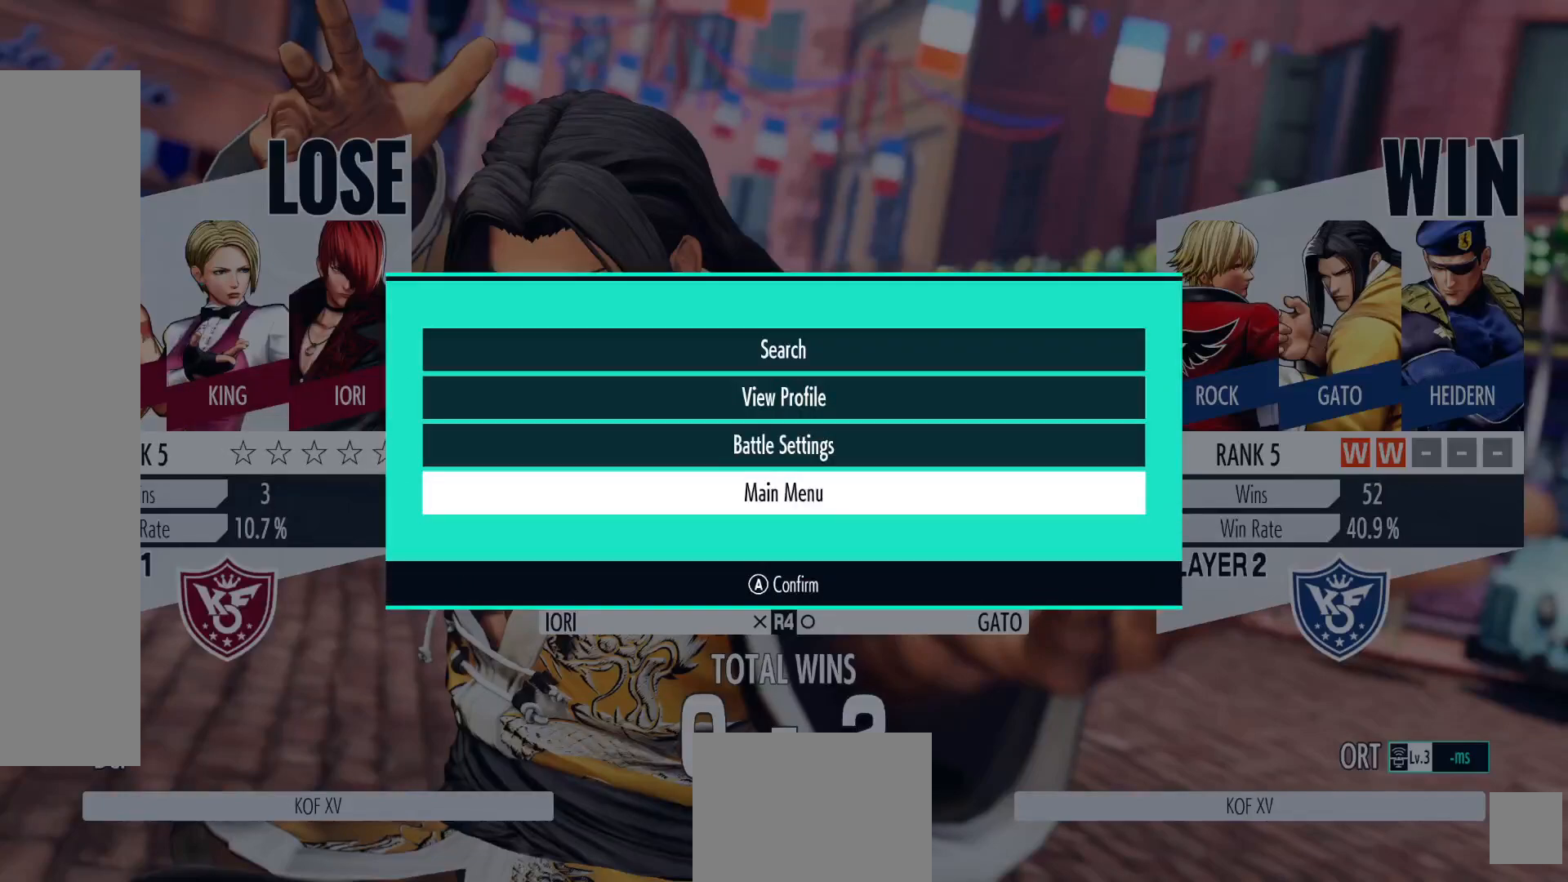
{"buttons": [], "left_stick": "center", "right_stick": "center", "events": [[400, "left_stick", "right"], [450, "left_stick", "center"]]}